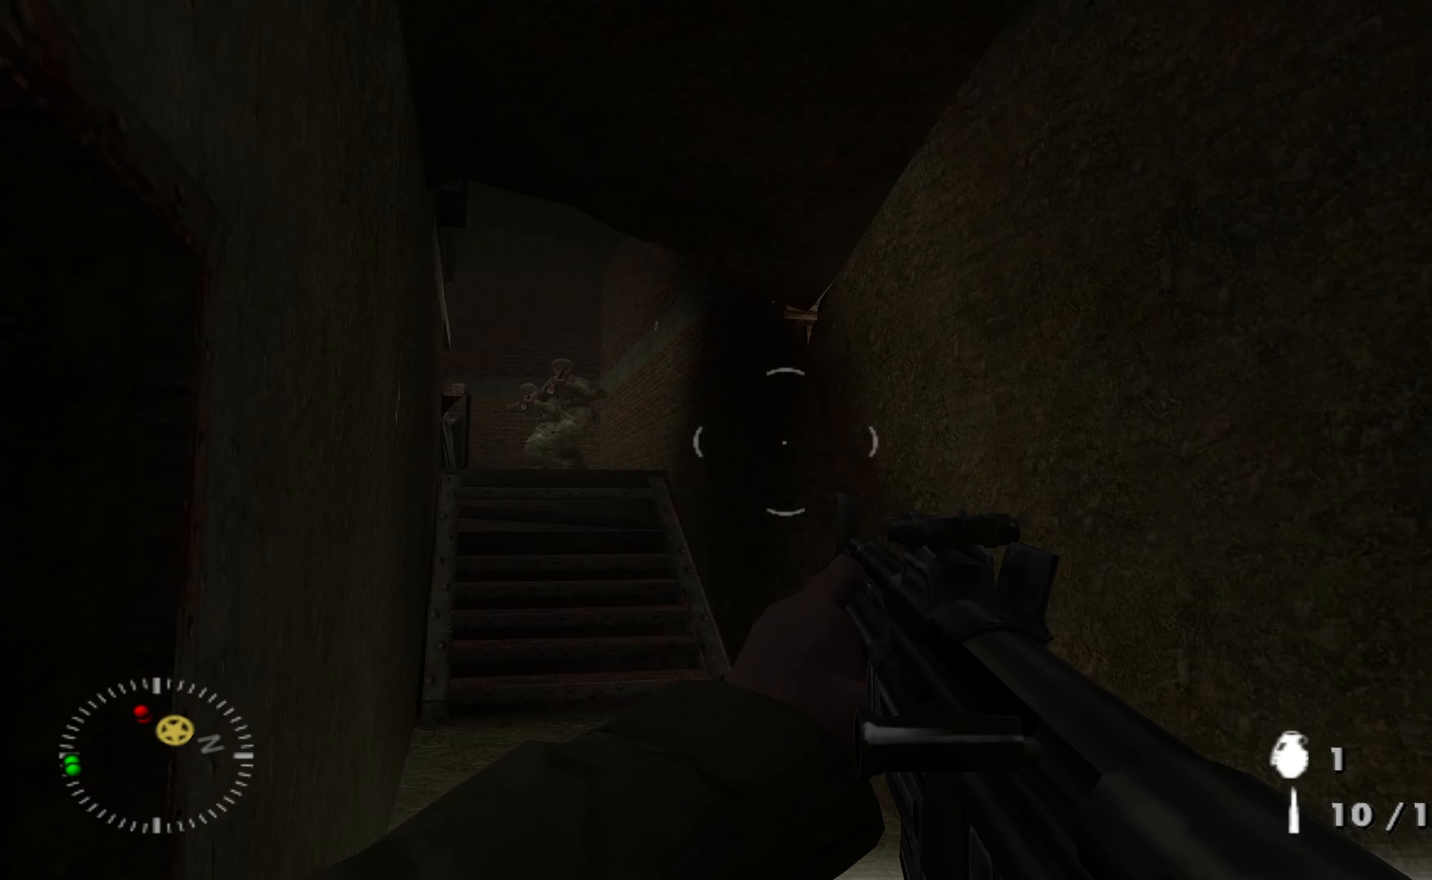
Gameplay with a controller (Xbox layout); each line is a JSON object with the inputs held at the frame after it. "events" lists button and stick changes between this image and that frame as [ms after this image, input, new state], when the widget could be followed in between.
{"buttons": [], "left_stick": "up-right", "right_stick": "down", "events": [[133, "right_stick", "left"], [233, "left_stick", "up-right"], [267, "right_stick", "center"], [400, "R1", "down"], [500, "R1", "up"], [500, "right_stick", "down"]]}
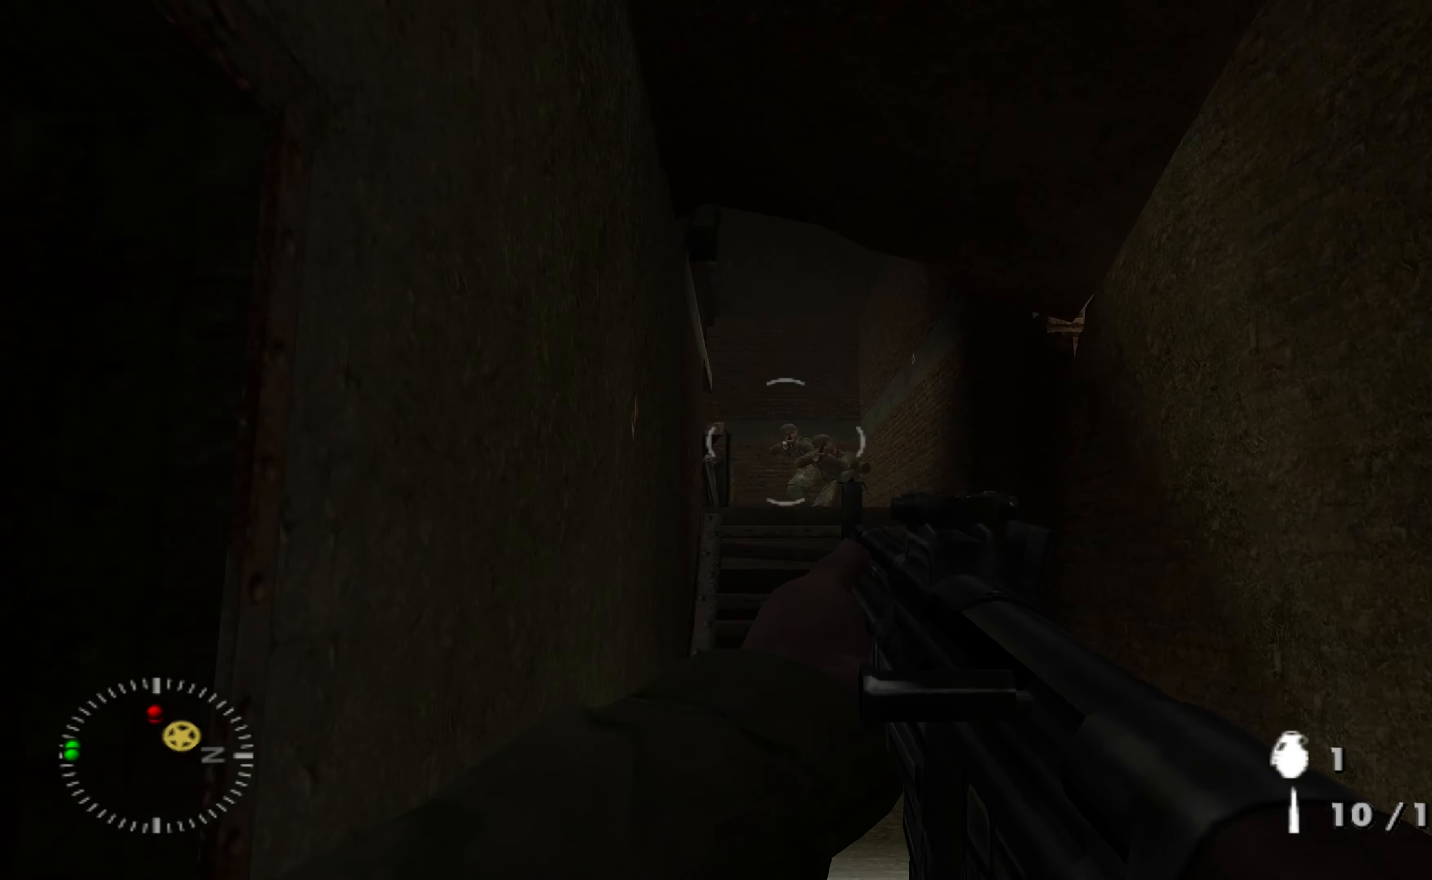
{"buttons": ["R1"], "left_stick": "up", "right_stick": "up", "events": [[33, "left_stick", "up"], [33, "right_stick", "center"], [100, "R1", "down"], [167, "R1", "up"], [267, "R1", "down"], [367, "R1", "up"], [467, "R1", "down"], [467, "right_stick", "up"]]}
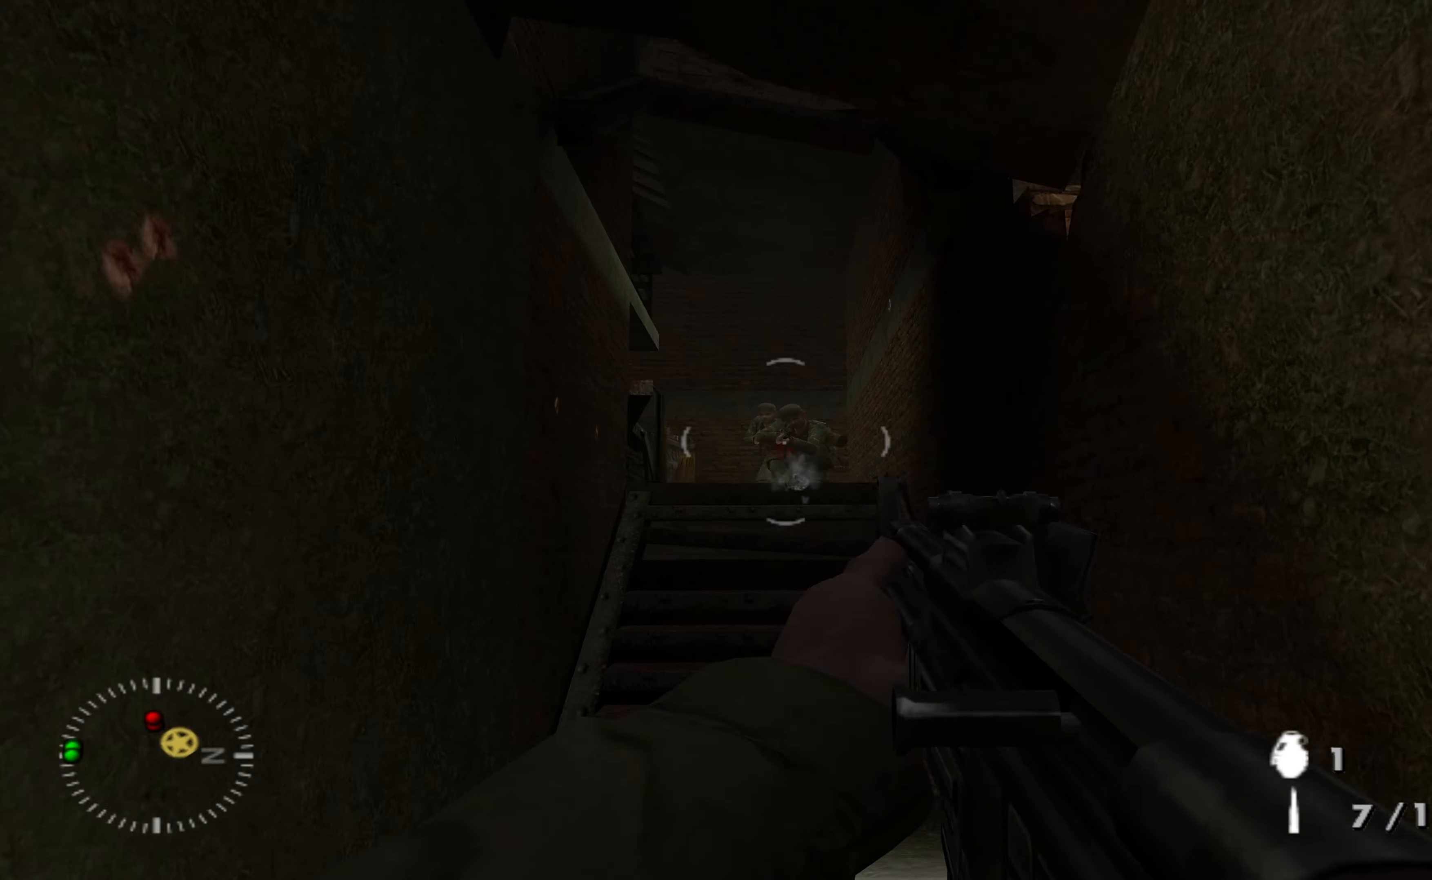
{"buttons": [], "left_stick": "up", "right_stick": "center", "events": [[33, "R1", "up"], [33, "right_stick", "center"], [133, "R1", "down"], [267, "R1", "up"]]}
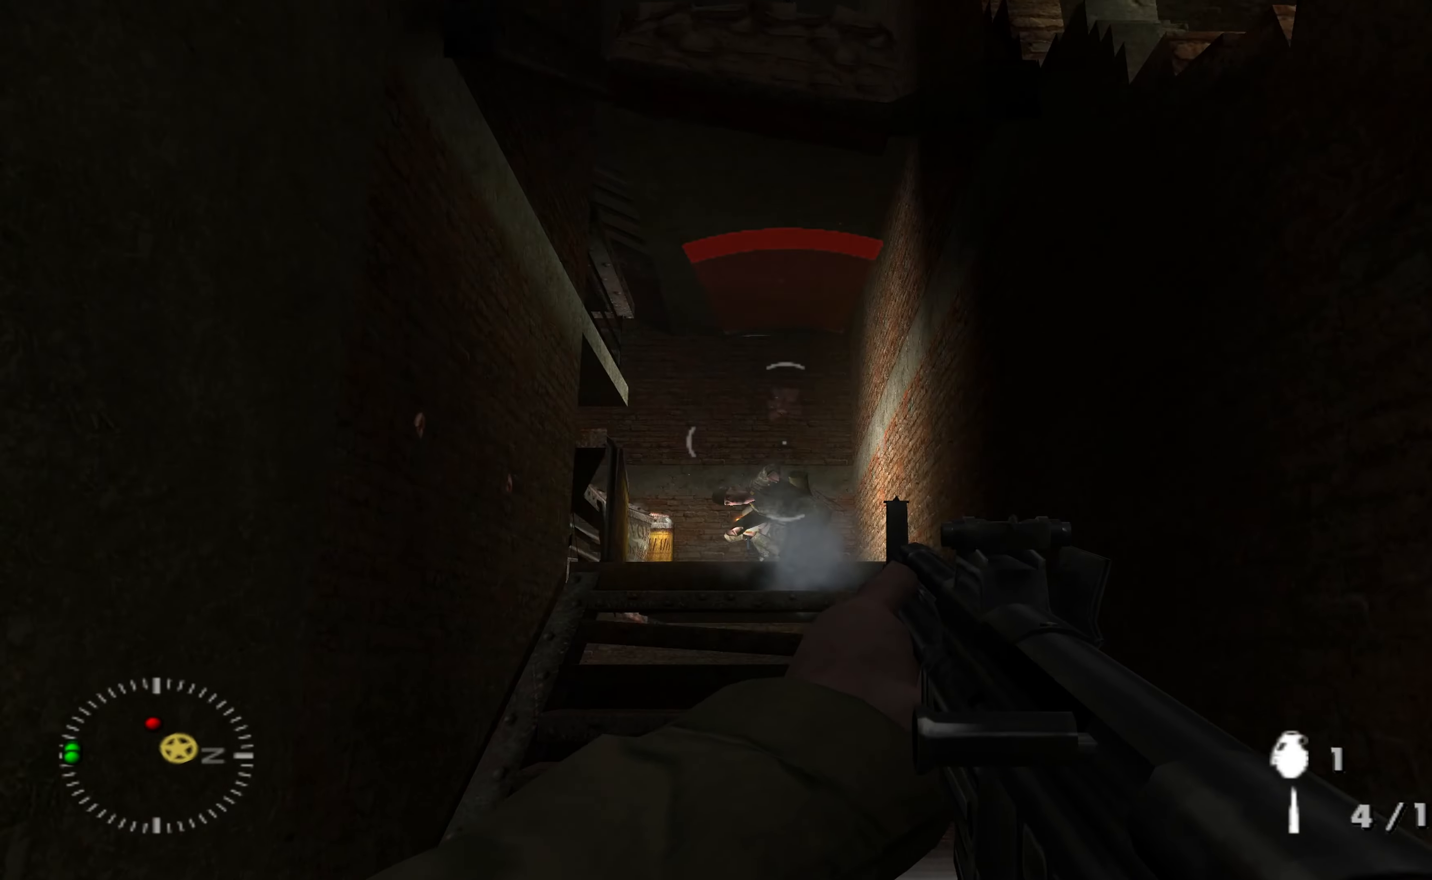
{"buttons": [], "left_stick": "up", "right_stick": "center", "events": [[67, "left_stick", "center"], [200, "right_stick", "down"], [233, "left_stick", "up-left"], [267, "right_stick", "center"], [333, "R1", "down"], [433, "R1", "up"], [433, "left_stick", "up"]]}
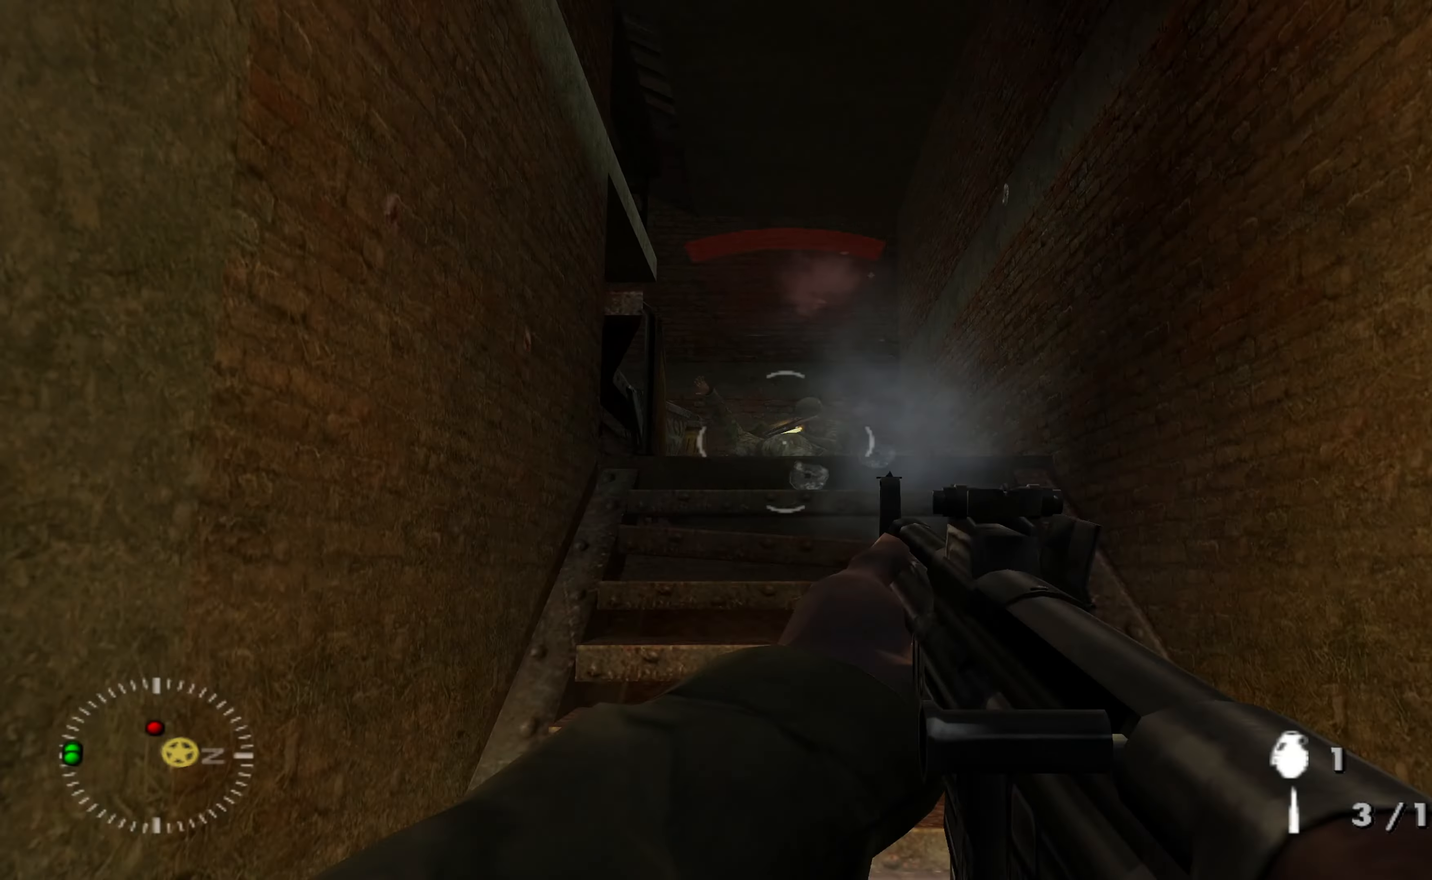
{"buttons": [], "left_stick": "up", "right_stick": "center", "events": []}
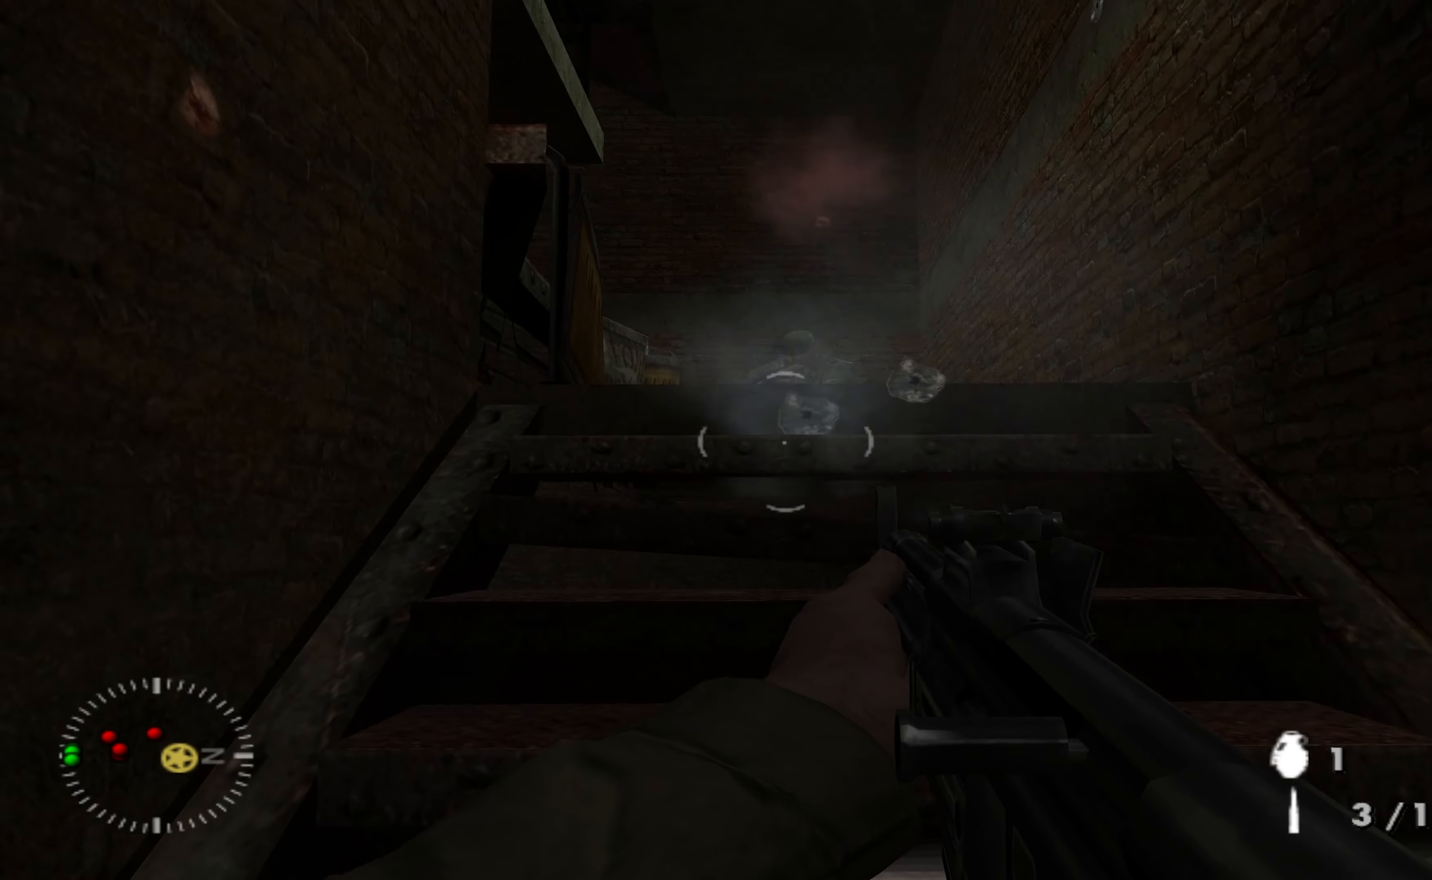
{"buttons": [], "left_stick": "center", "right_stick": "center", "events": [[200, "left_stick", "up-right"], [267, "R1", "down"], [367, "R1", "up"], [367, "left_stick", "center"]]}
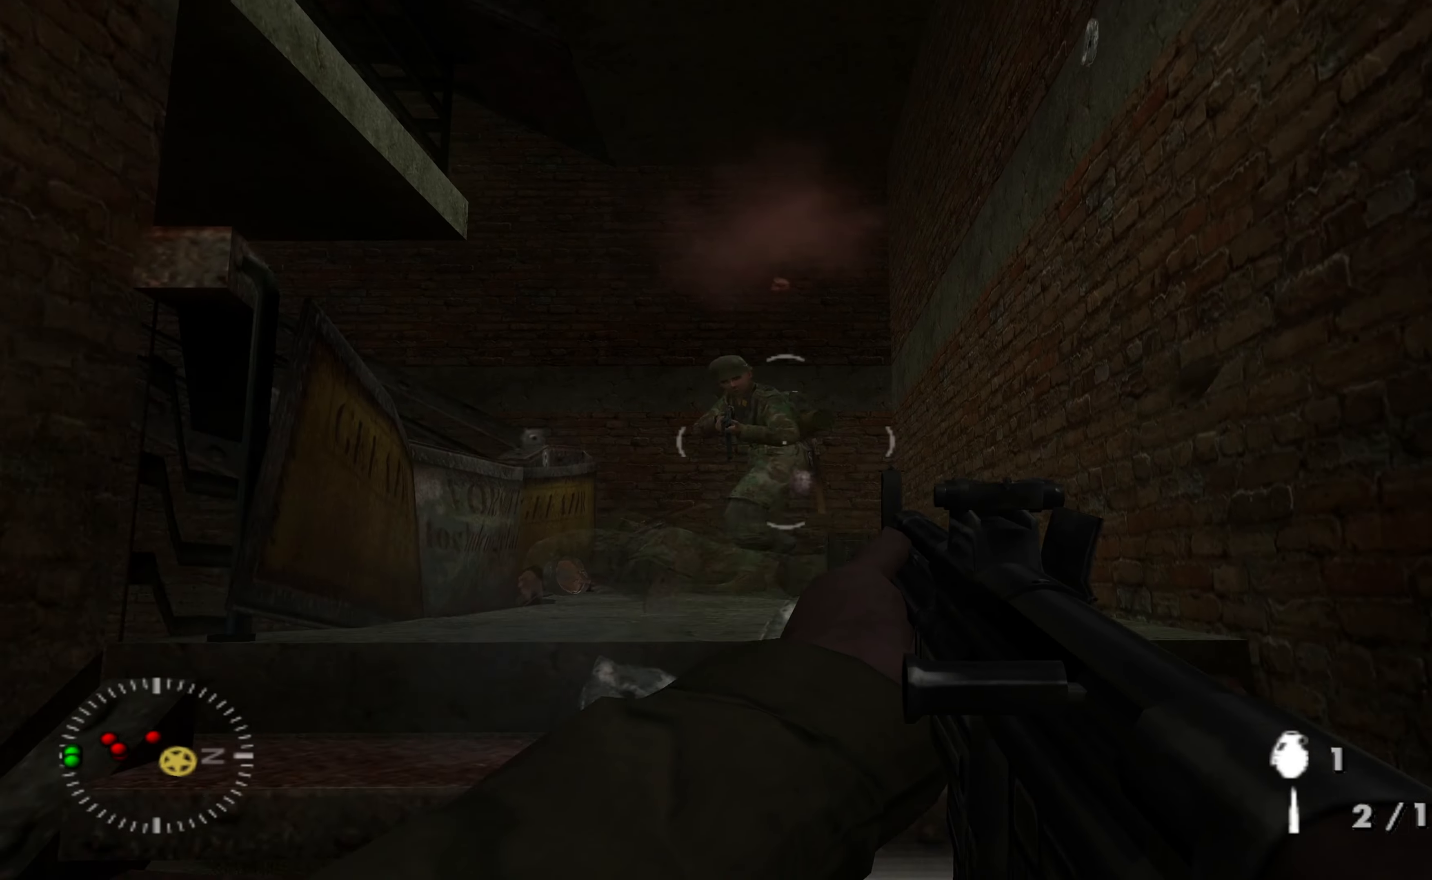
{"buttons": ["L1"], "left_stick": "up", "right_stick": "center", "events": [[100, "left_stick", "down"], [233, "left_stick", "center"], [367, "right_stick", "up-left"], [500, "L1", "down"], [500, "left_stick", "up"], [500, "right_stick", "center"]]}
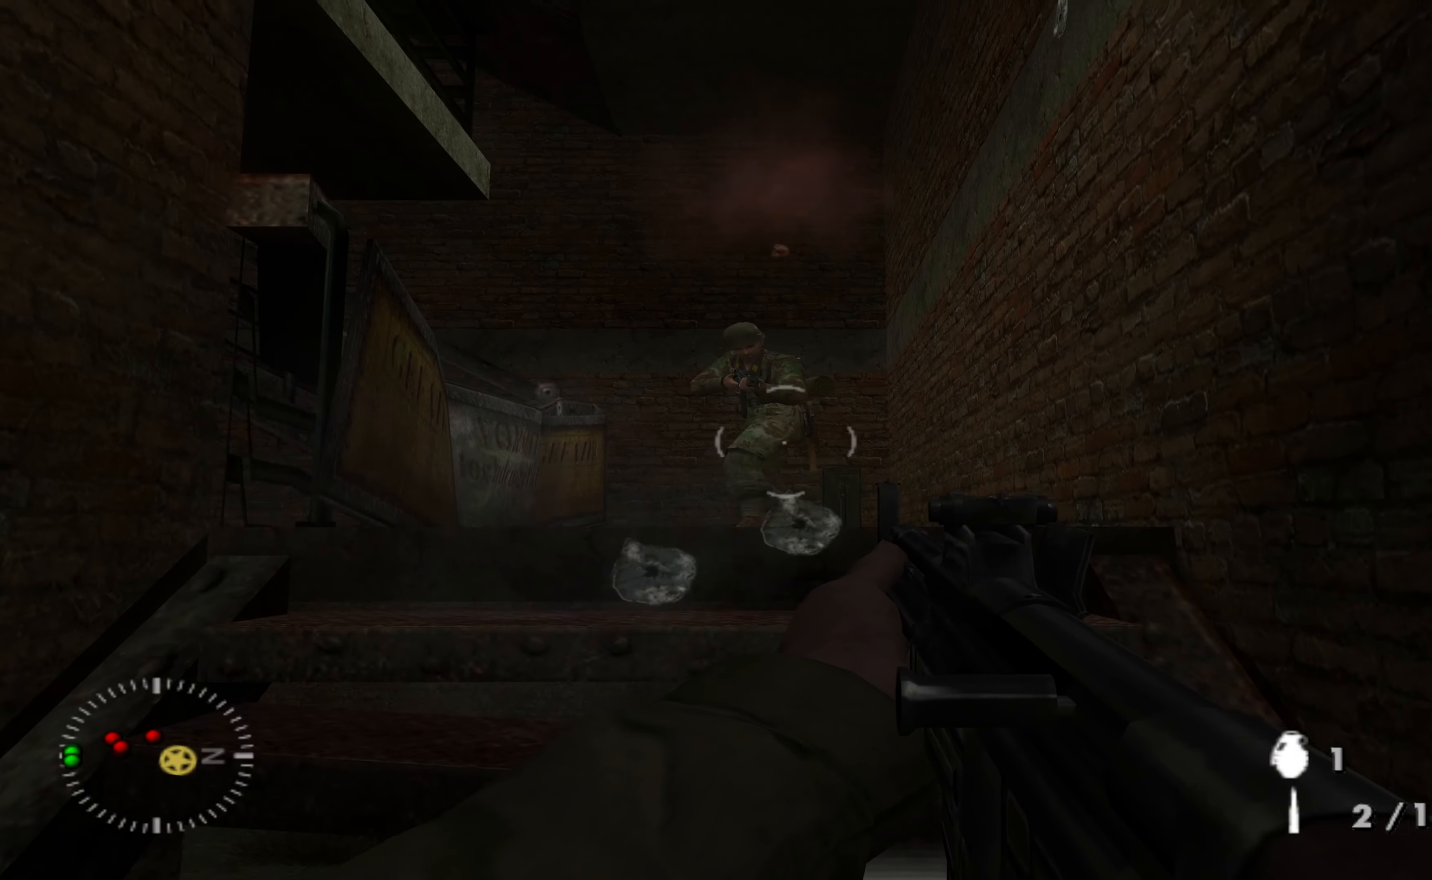
{"buttons": ["L1"], "left_stick": "center", "right_stick": "up-left", "events": [[67, "left_stick", "center"], [100, "right_stick", "up"], [167, "right_stick", "up-left"], [300, "right_stick", "center"], [433, "right_stick", "up-left"]]}
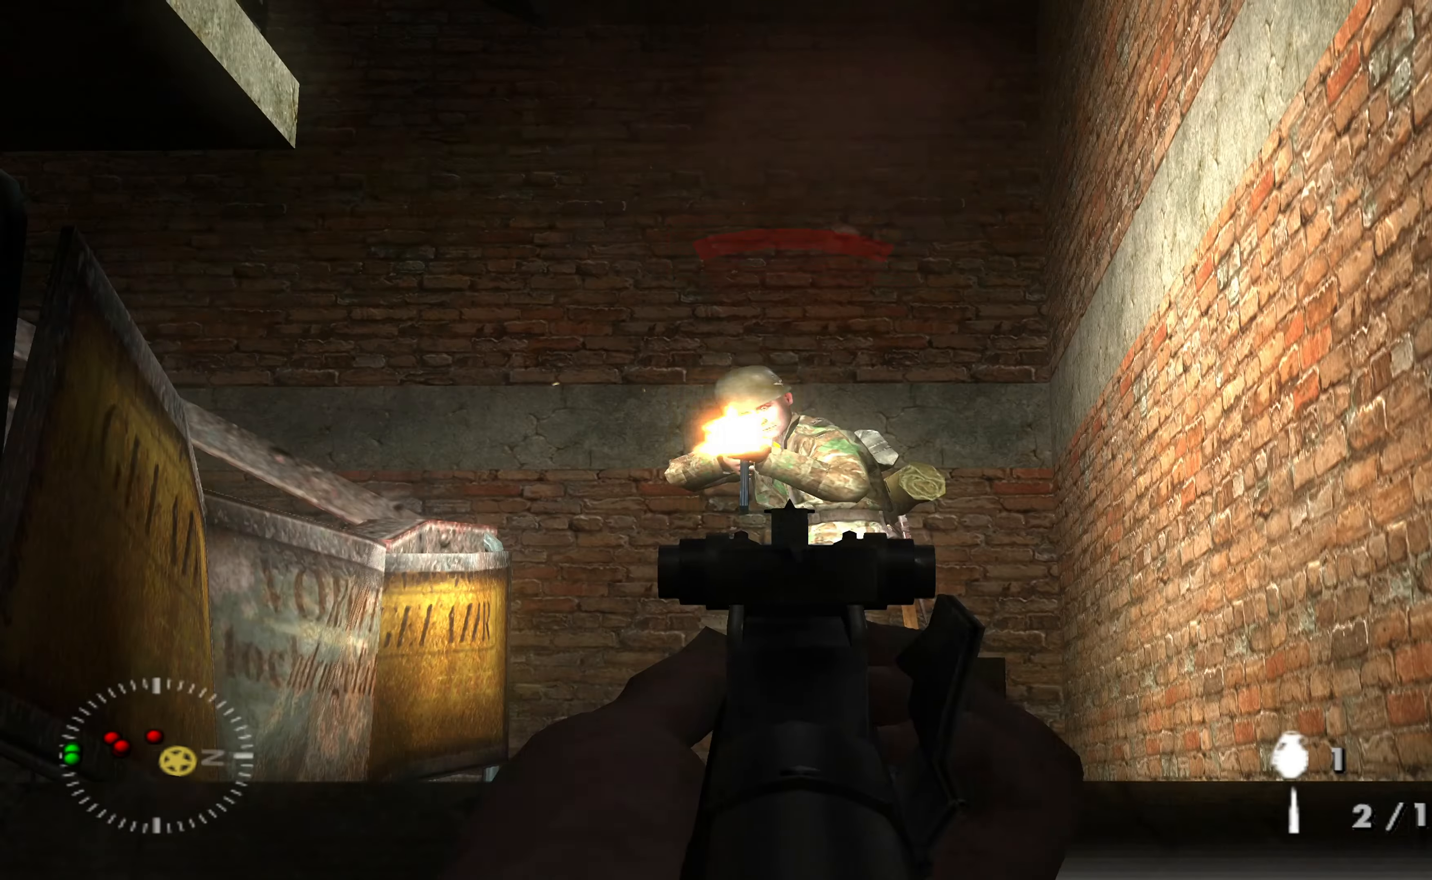
{"buttons": ["L1"], "left_stick": "center", "right_stick": "center", "events": [[67, "R1", "down"], [67, "right_stick", "center"], [167, "R1", "up"], [367, "L2", "down"], [433, "L2", "up"]]}
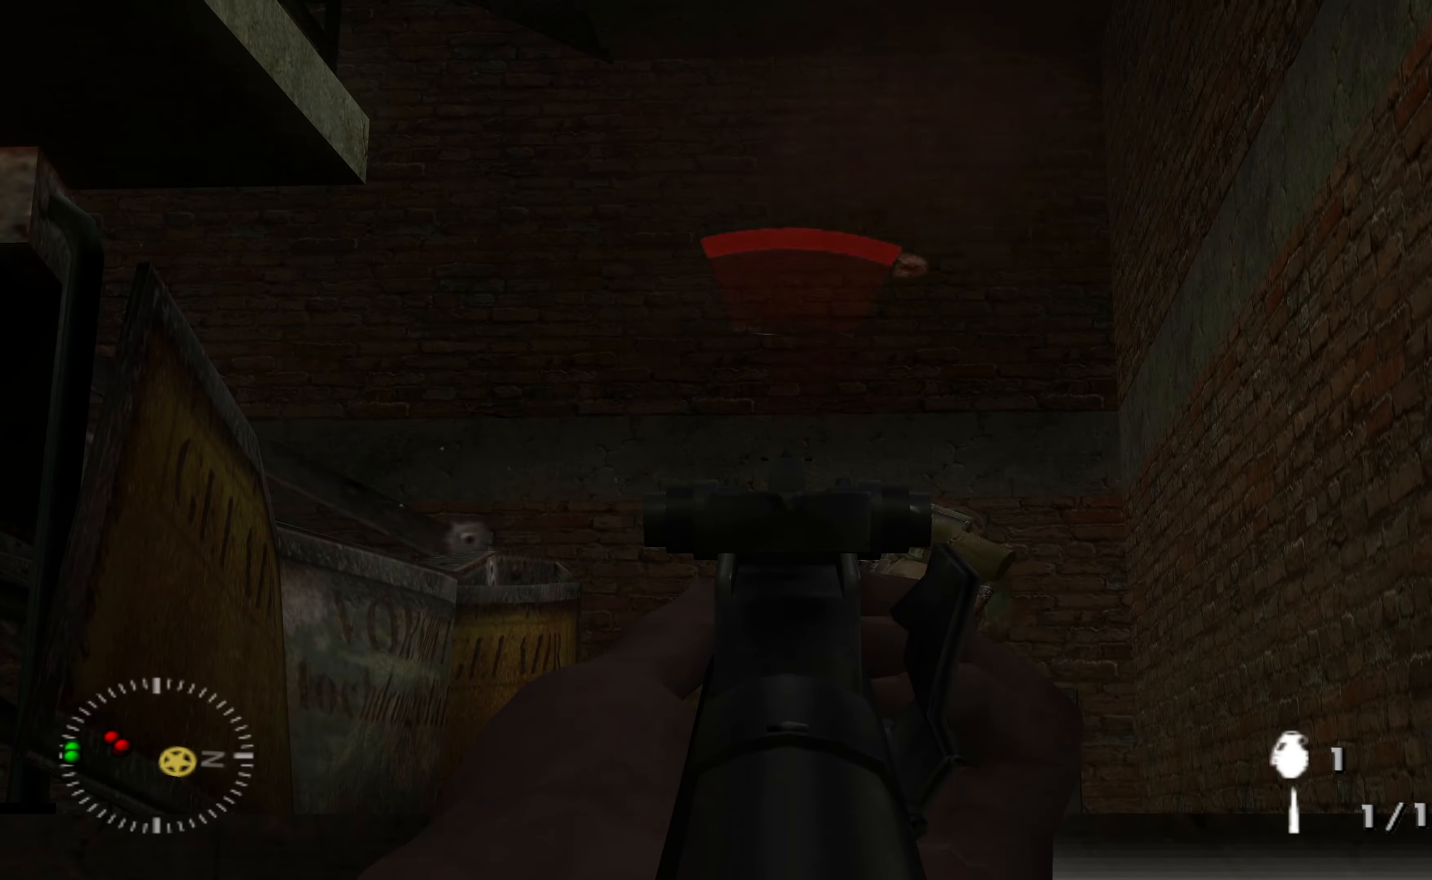
{"buttons": [], "left_stick": "center", "right_stick": "center", "events": [[233, "right_stick", "down"], [267, "L1", "up"], [366, "left_stick", "left"], [466, "right_stick", "center"], [500, "left_stick", "center"]]}
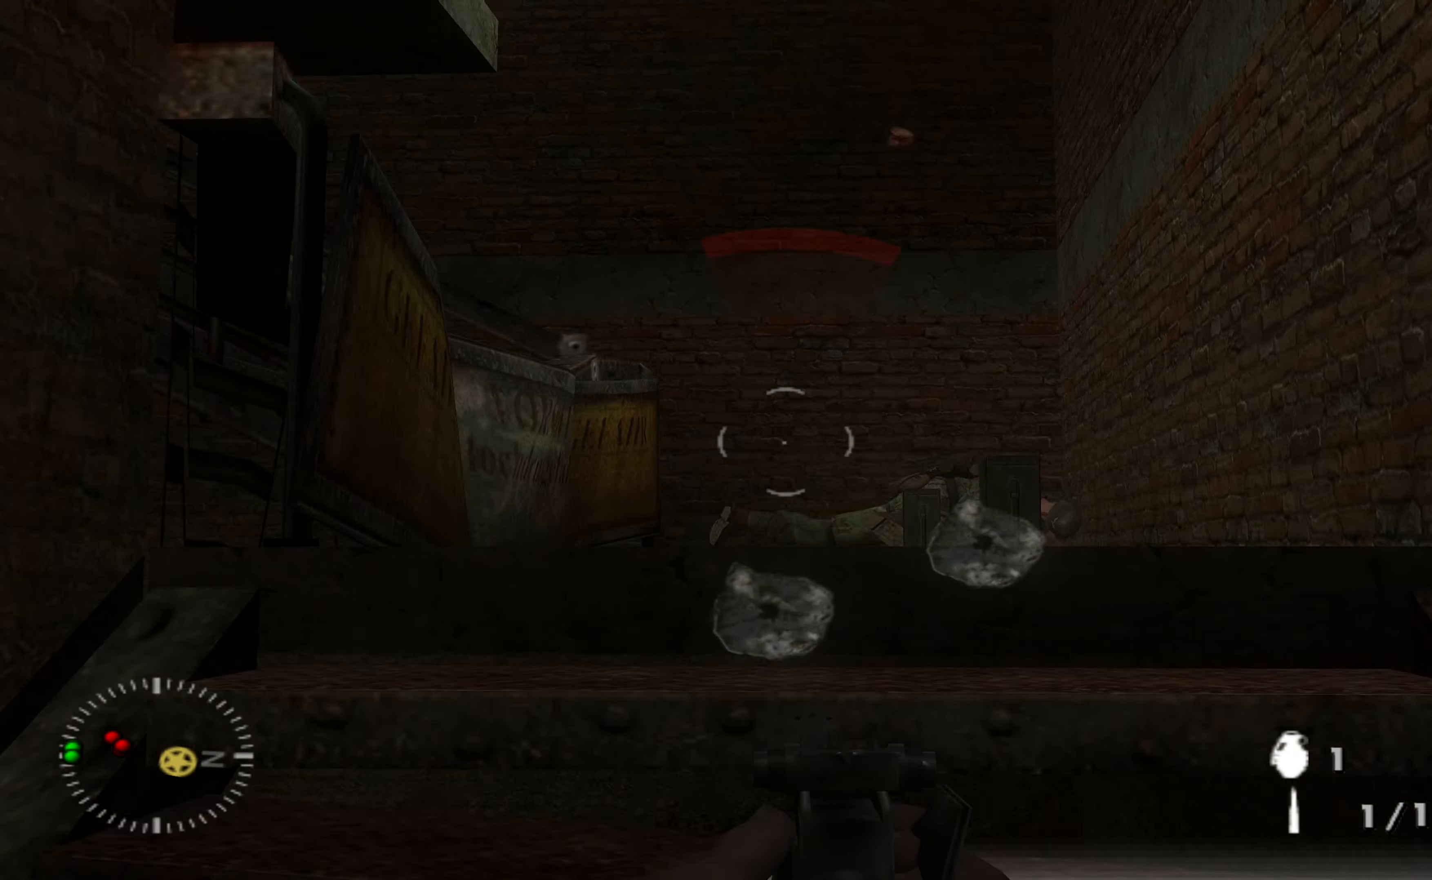
{"buttons": [], "left_stick": "center", "right_stick": "center", "events": [[333, "left_stick", "up"], [466, "left_stick", "center"]]}
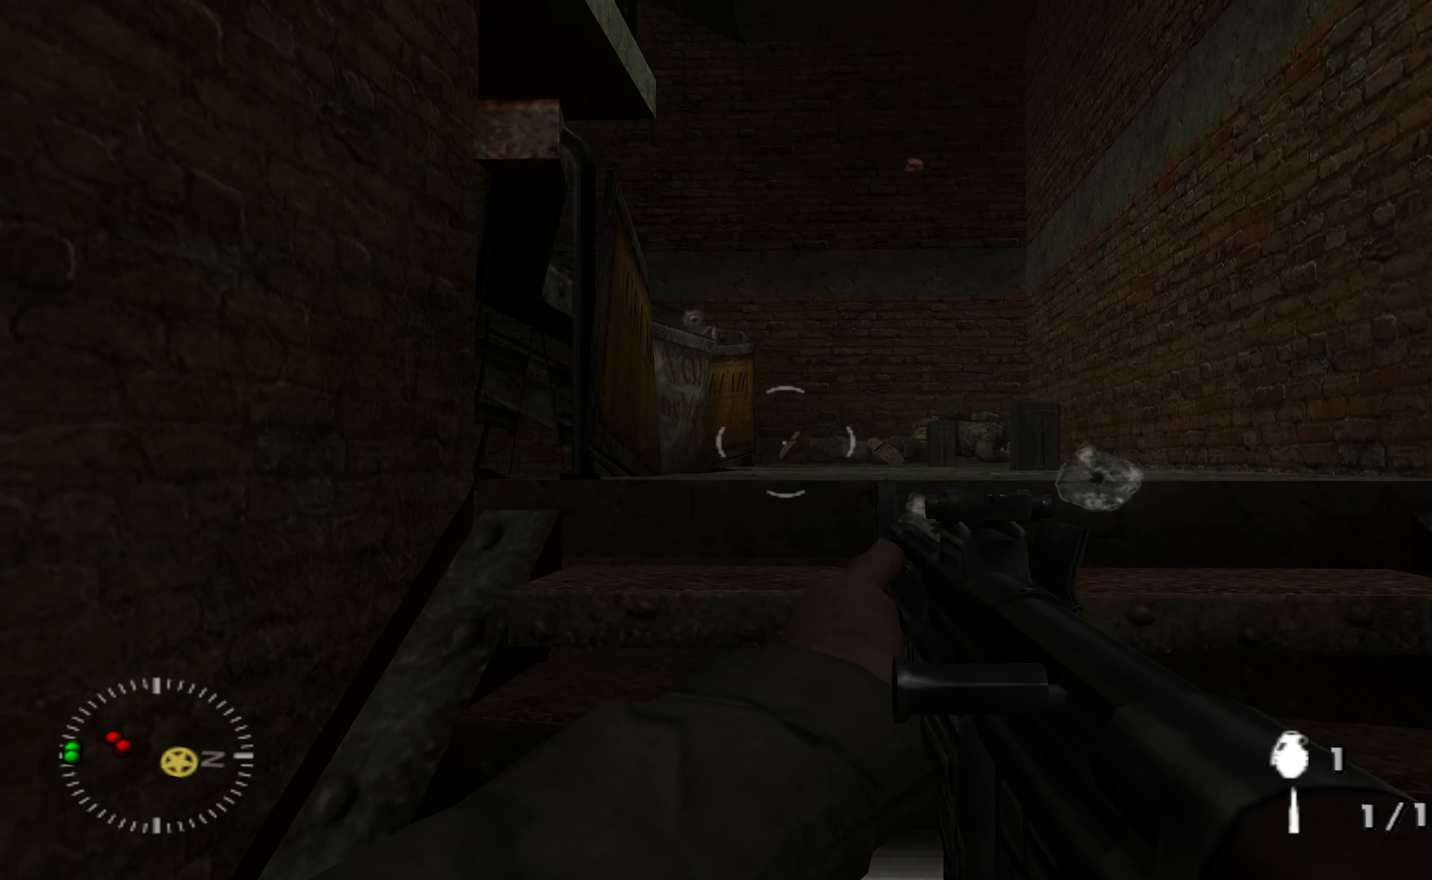
{"buttons": [], "left_stick": "center", "right_stick": "center", "events": [[100, "left_stick", "up"], [266, "left_stick", "center"]]}
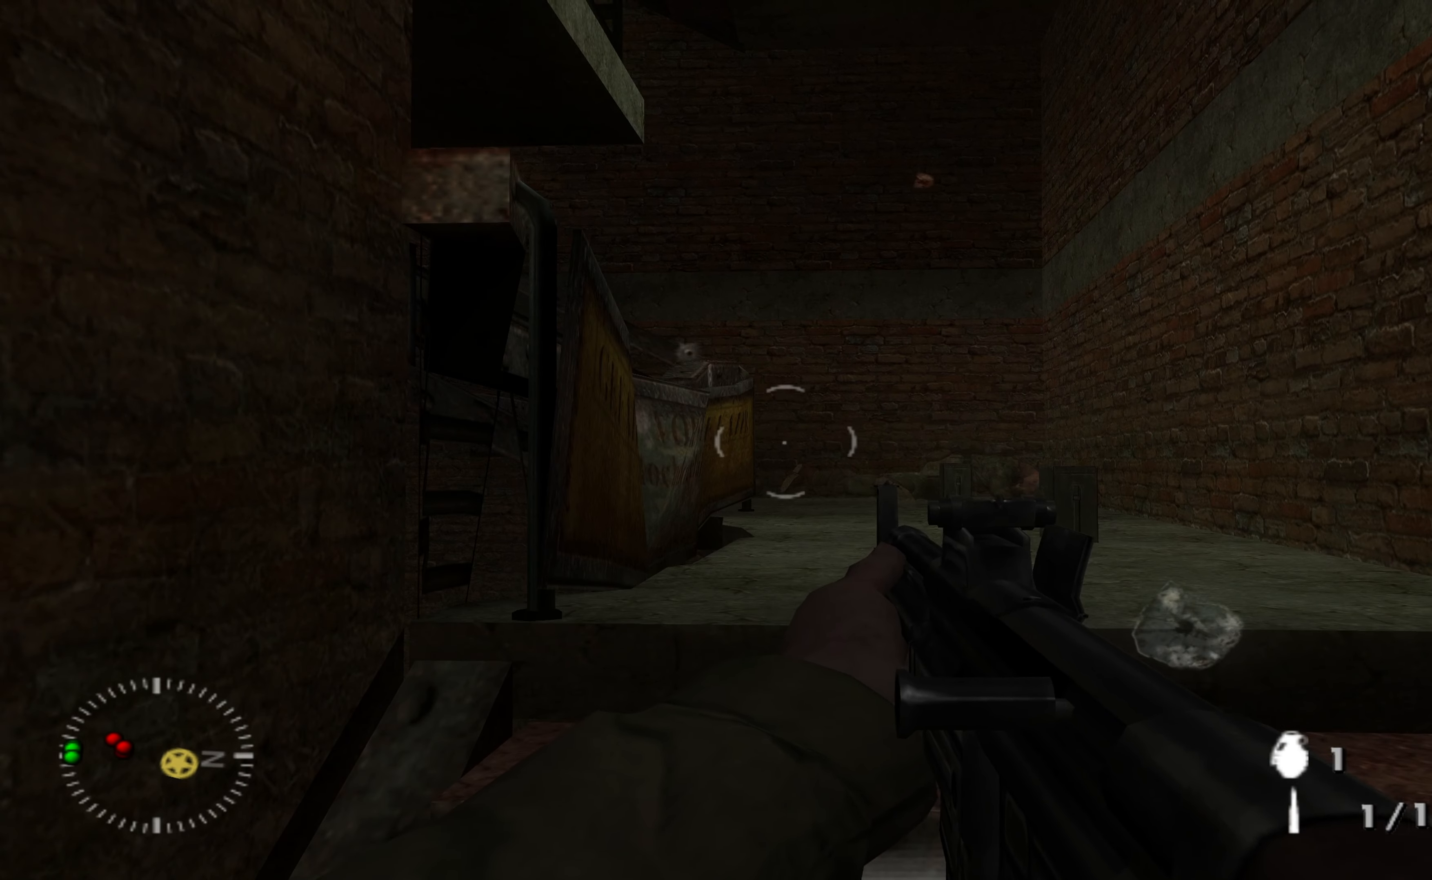
{"buttons": [], "left_stick": "center", "right_stick": "center", "events": [[200, "A", "down"], [266, "A", "up"]]}
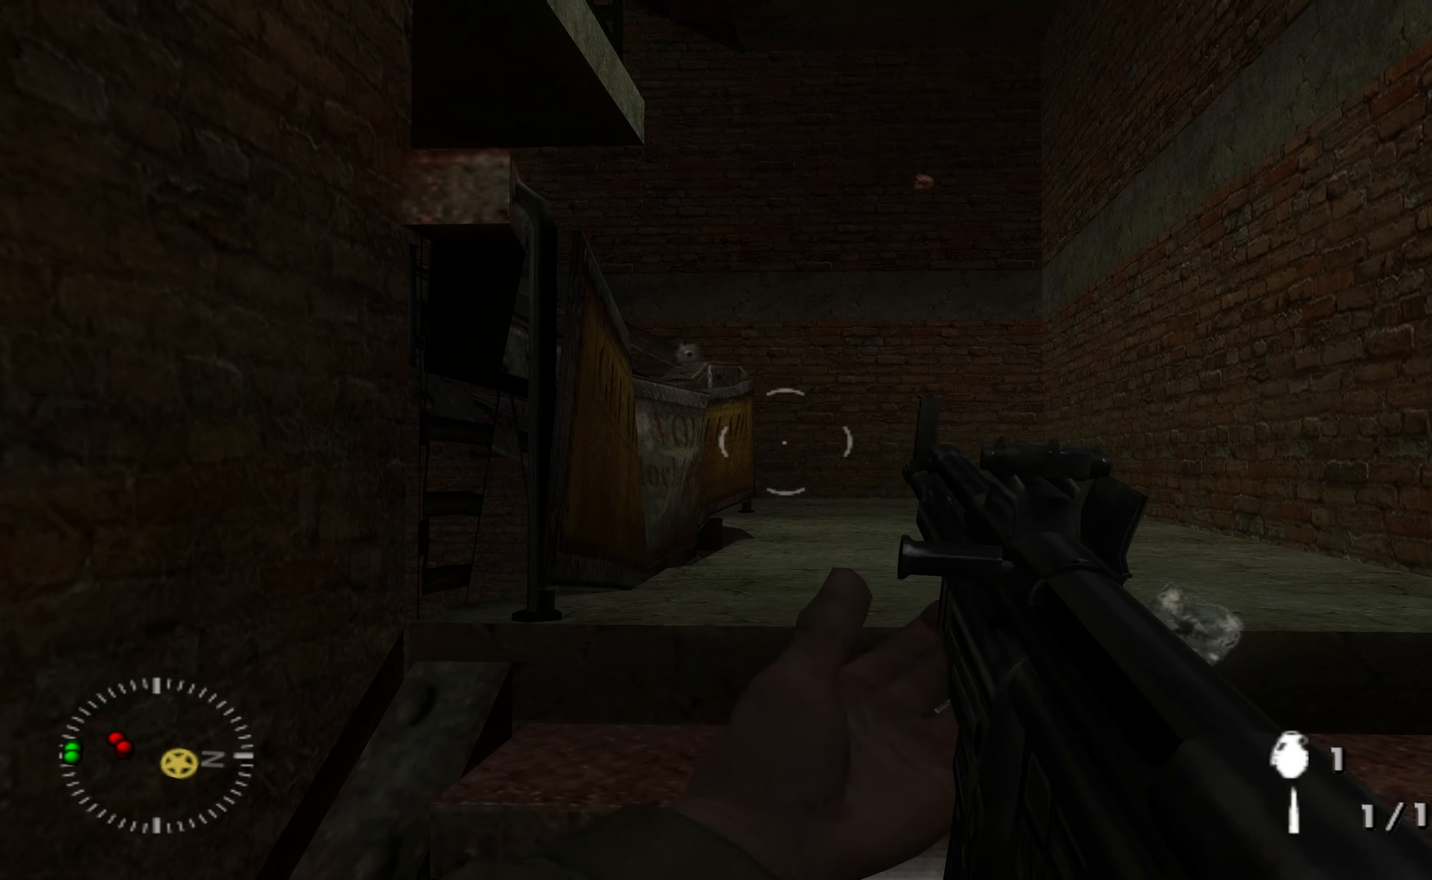
{"buttons": [], "left_stick": "center", "right_stick": "down-left", "events": [[266, "left_stick", "up-right"], [433, "left_stick", "center"], [466, "right_stick", "down-left"]]}
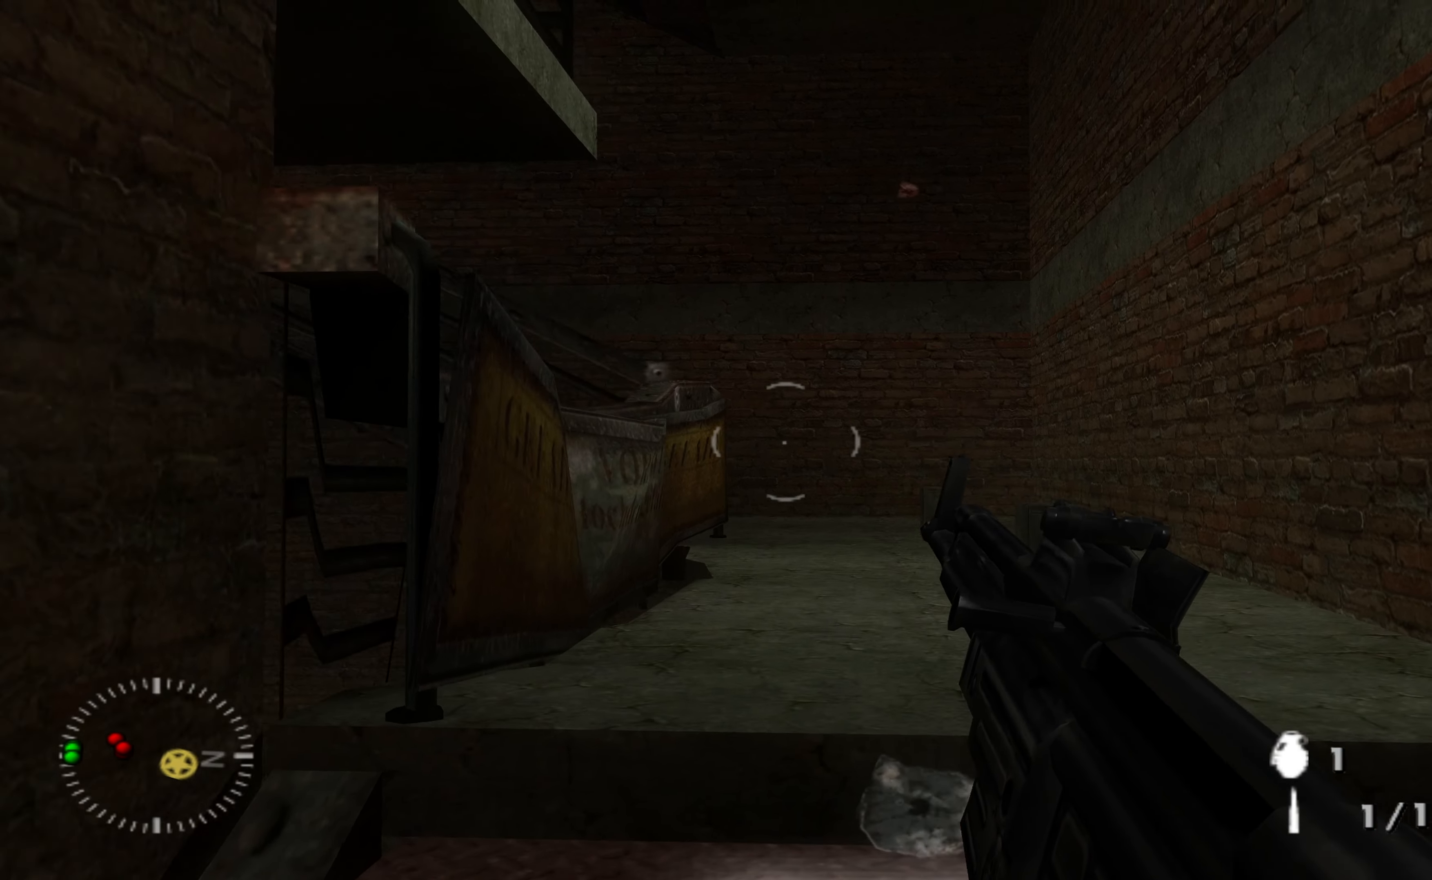
{"buttons": [], "left_stick": "up-right", "right_stick": "left", "events": [[133, "left_stick", "up-right"], [133, "right_stick", "center"], [366, "left_stick", "center"], [433, "right_stick", "left"], [466, "left_stick", "up-right"]]}
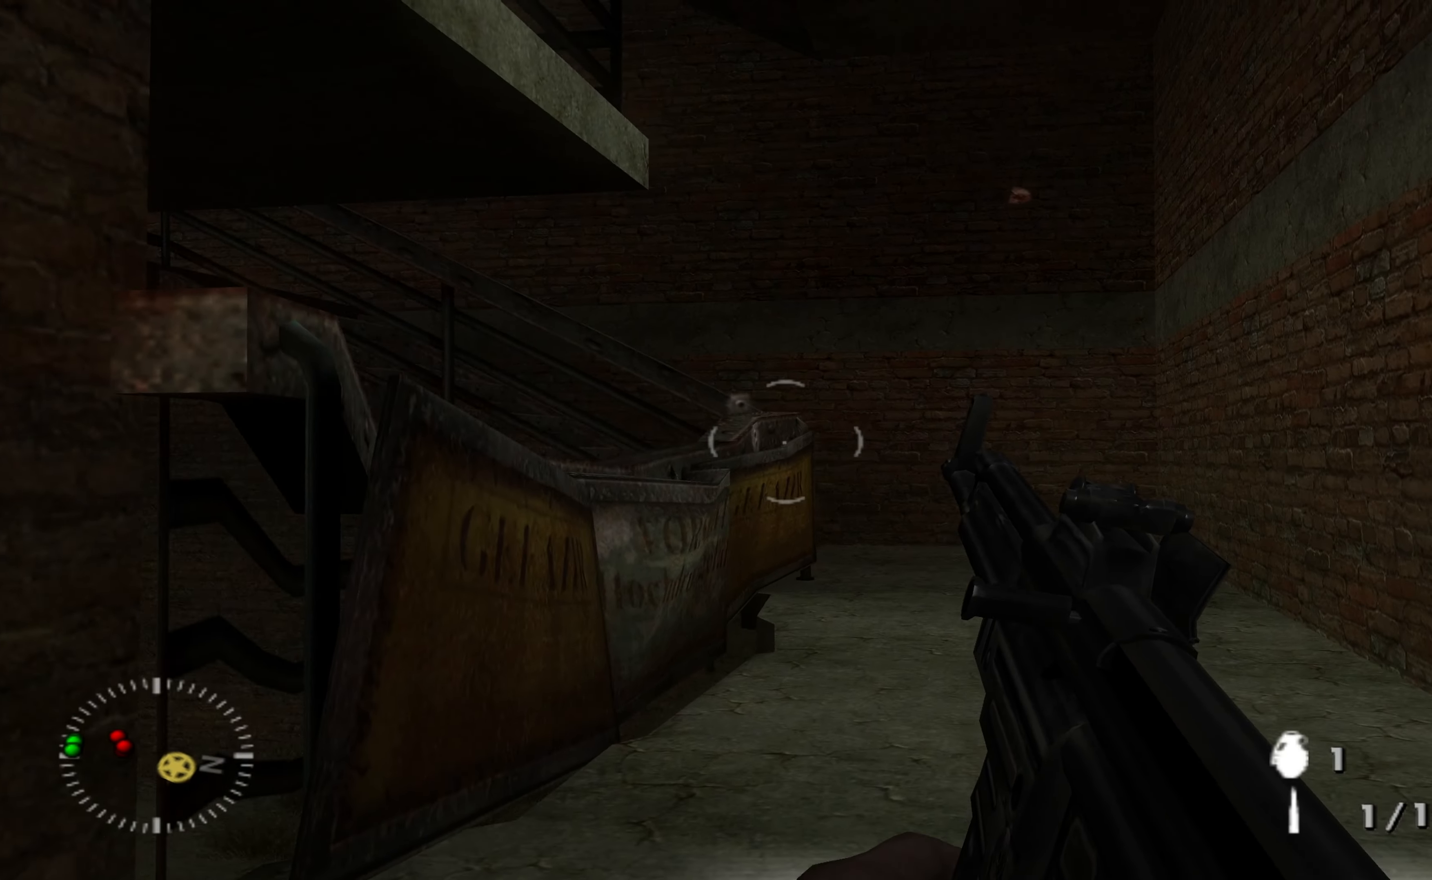
{"buttons": [], "left_stick": "center", "right_stick": "center", "events": [[233, "left_stick", "center"], [300, "right_stick", "center"]]}
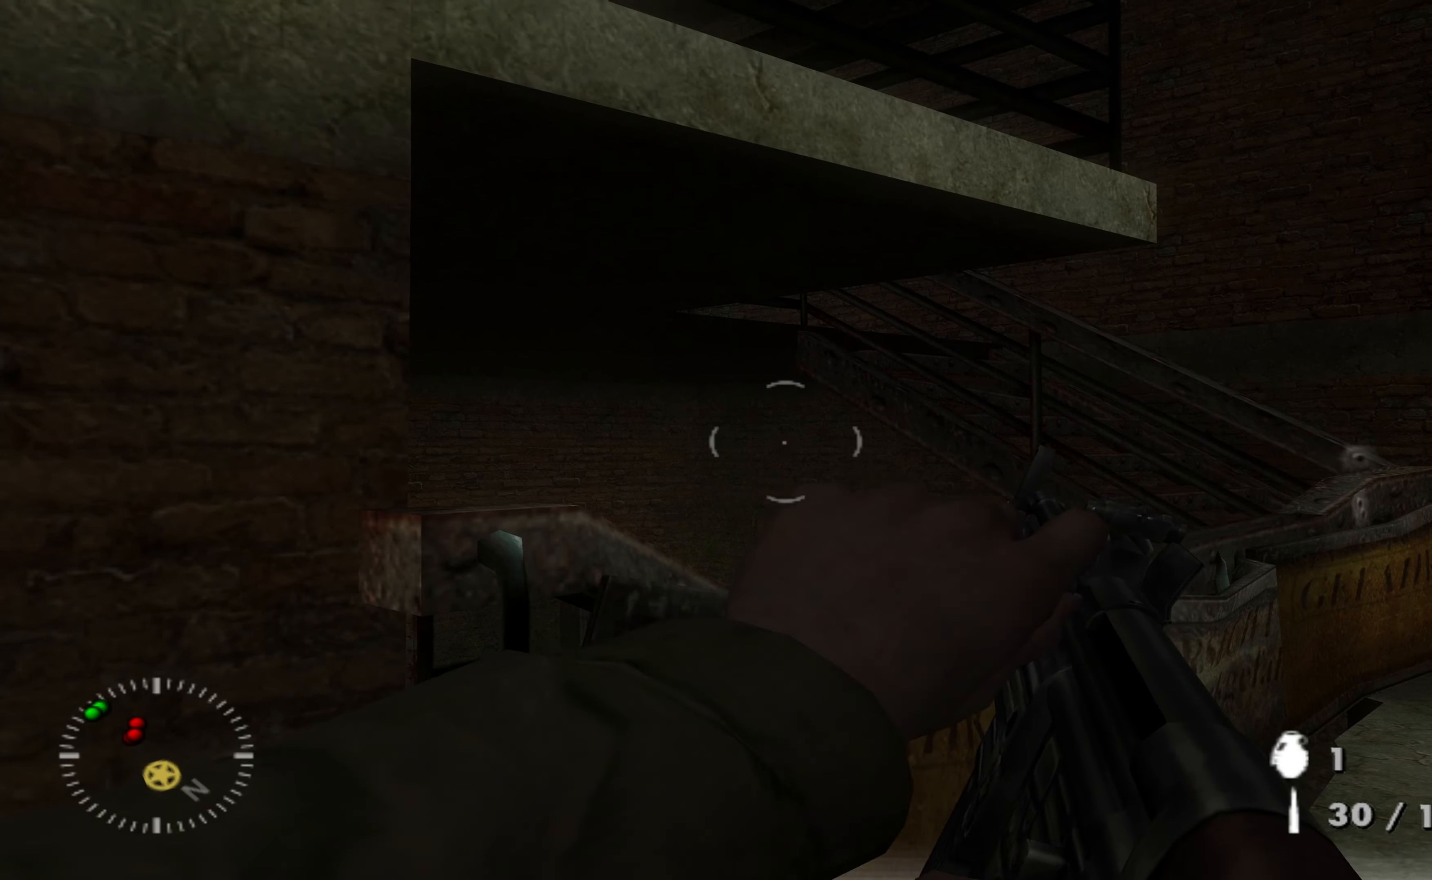
{"buttons": [], "left_stick": "up-right", "right_stick": "up-left", "events": [[233, "right_stick", "up-left"], [400, "left_stick", "up-right"]]}
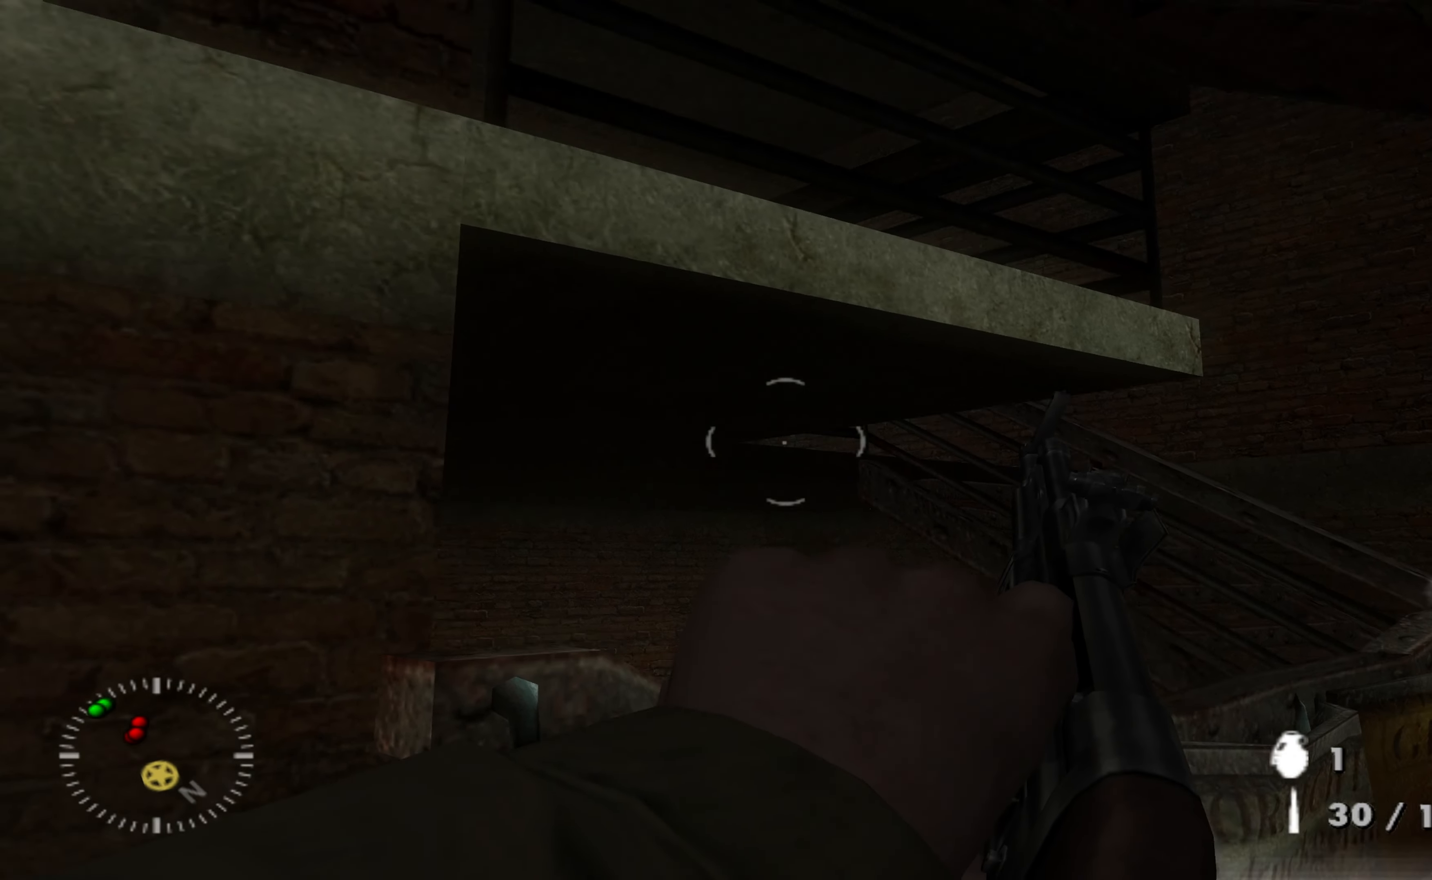
{"buttons": [], "left_stick": "right", "right_stick": "down-left", "events": [[33, "left_stick", "center"], [33, "right_stick", "center"], [333, "left_stick", "right"], [366, "right_stick", "down"], [500, "right_stick", "down-left"]]}
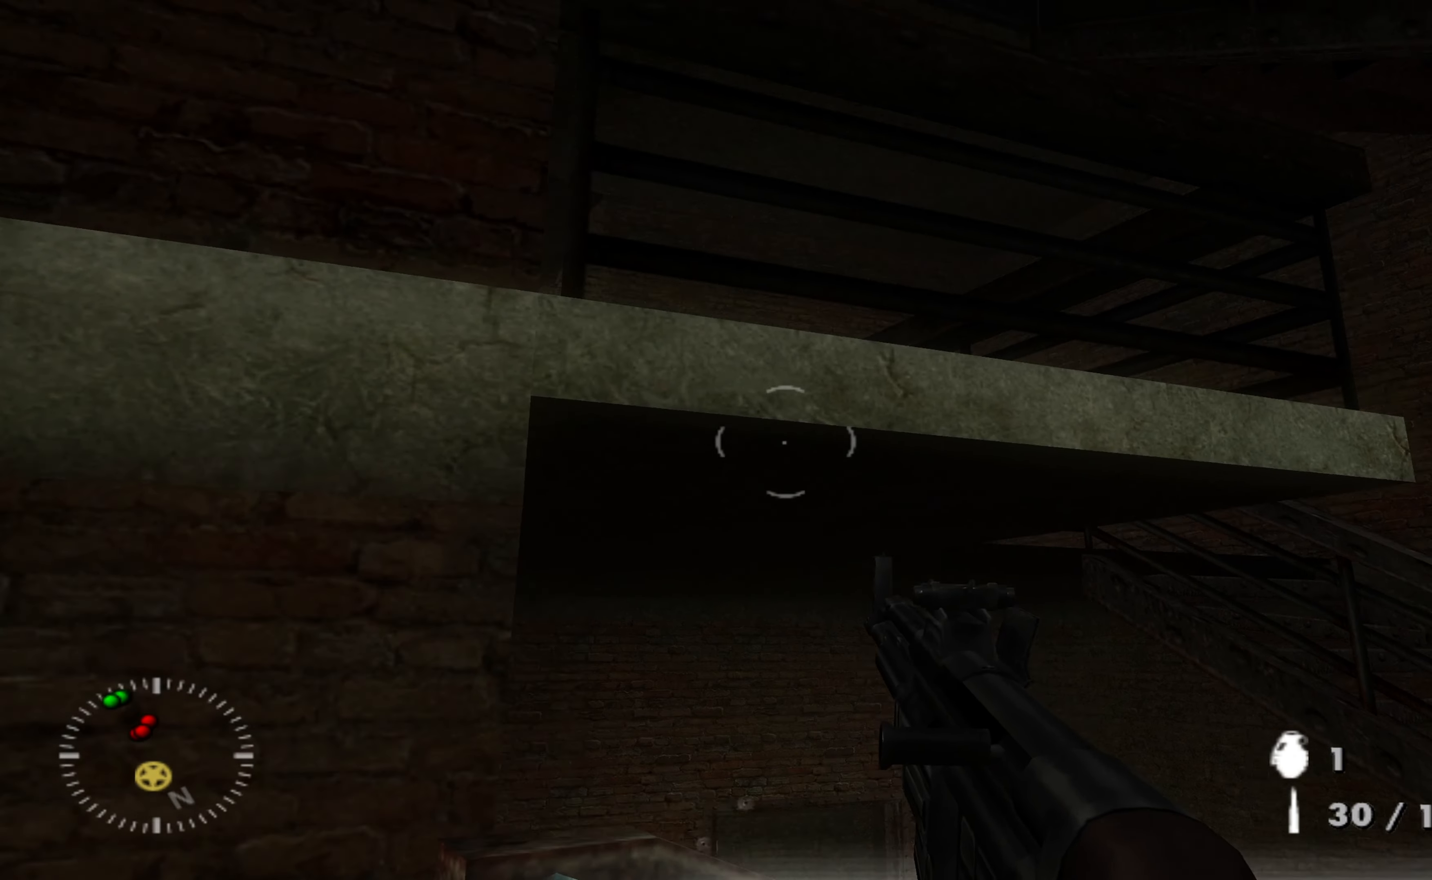
{"buttons": [], "left_stick": "center", "right_stick": "down", "events": [[133, "left_stick", "center"], [133, "right_stick", "center"], [266, "left_stick", "right"], [433, "left_stick", "center"], [433, "right_stick", "down"]]}
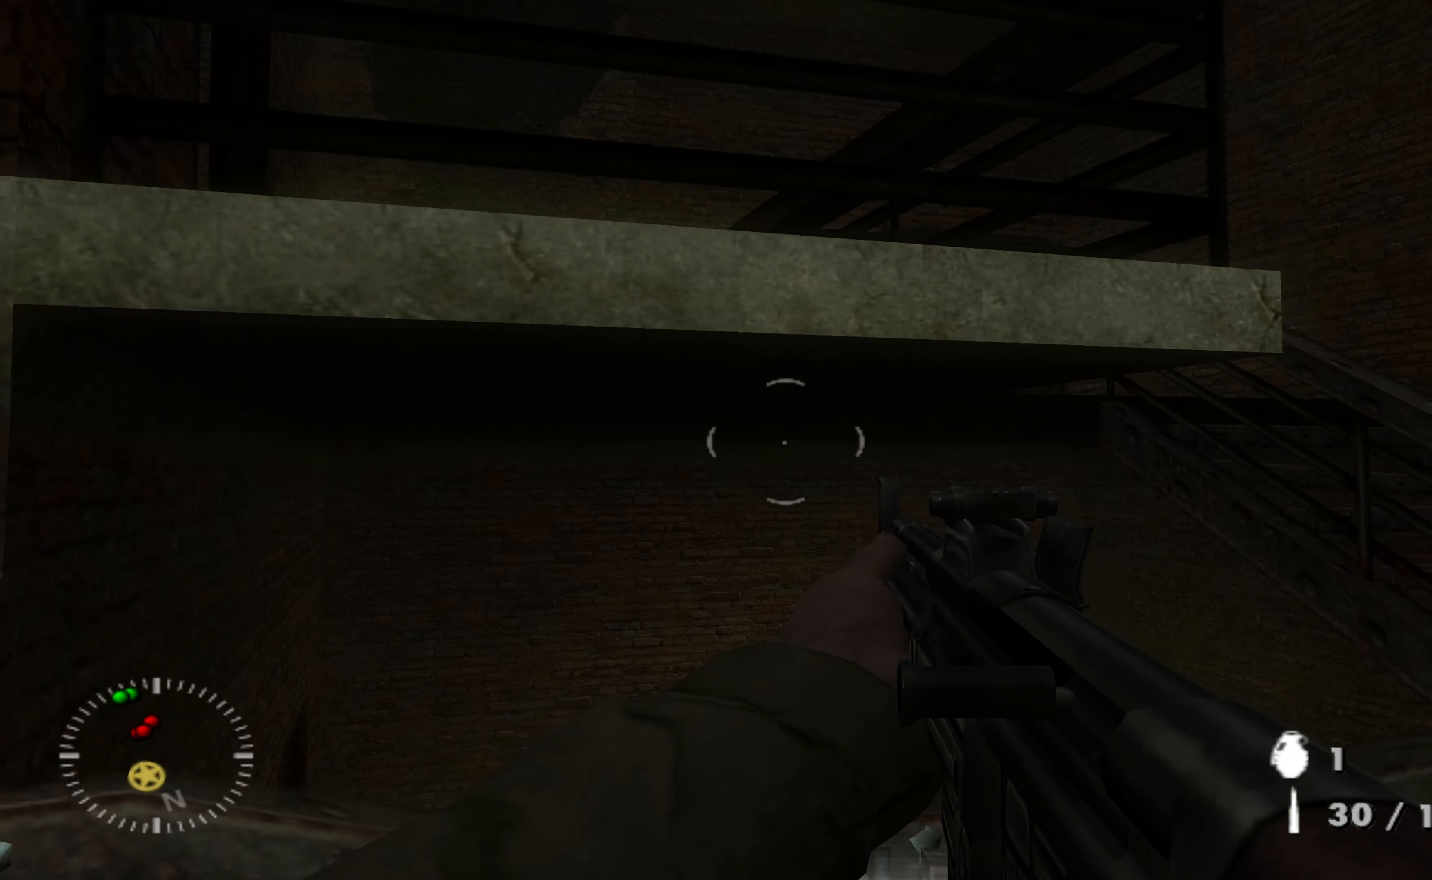
{"buttons": [], "left_stick": "center", "right_stick": "center", "events": [[166, "left_stick", "down-left"], [200, "right_stick", "center"], [333, "left_stick", "center"]]}
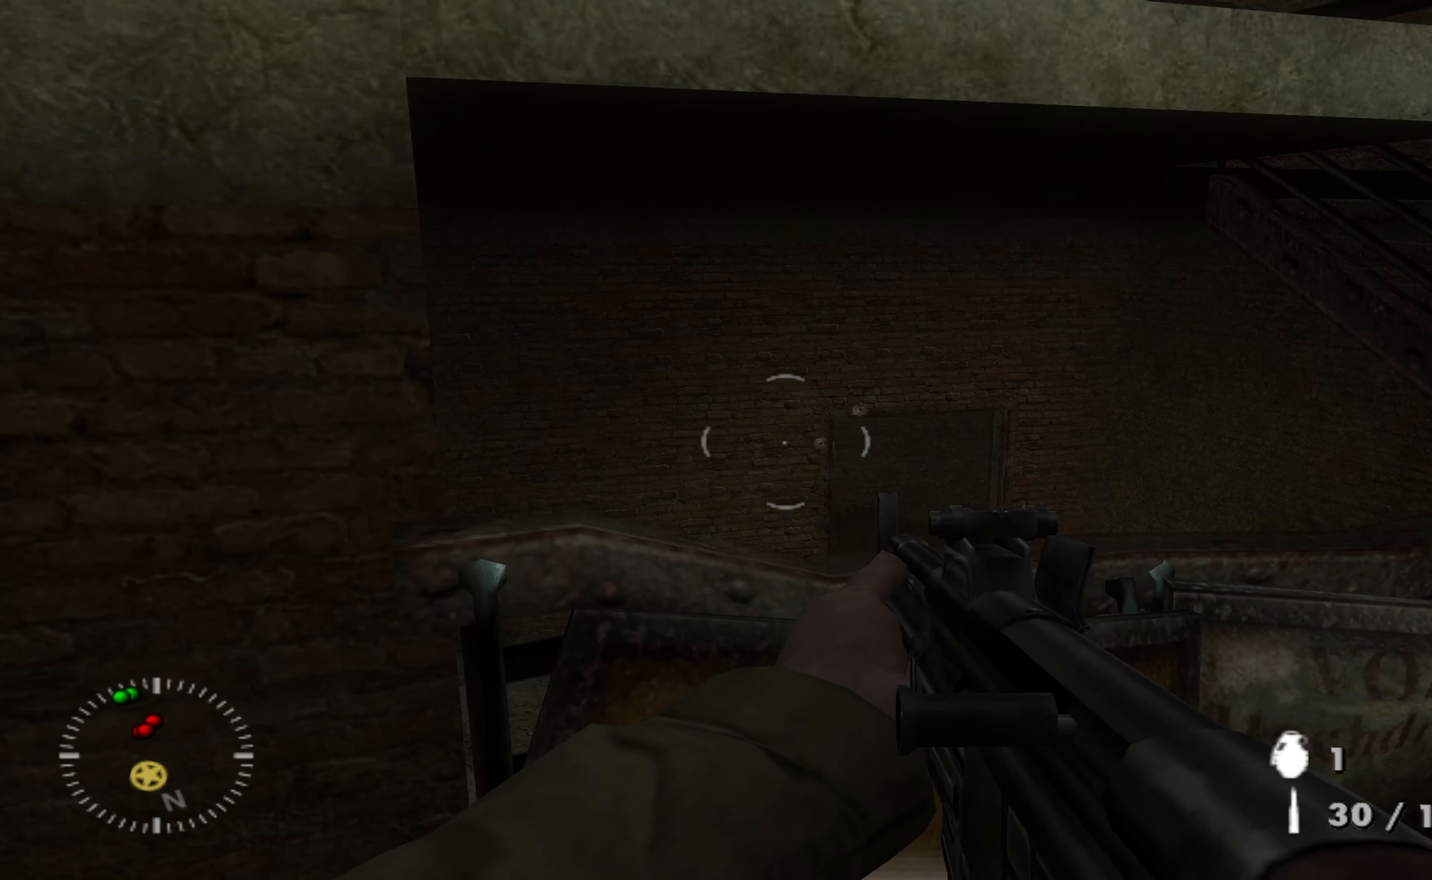
{"buttons": [], "left_stick": "center", "right_stick": "center", "events": [[33, "right_stick", "down"], [100, "left_stick", "up-right"], [234, "left_stick", "up"], [334, "left_stick", "center"], [334, "right_stick", "center"]]}
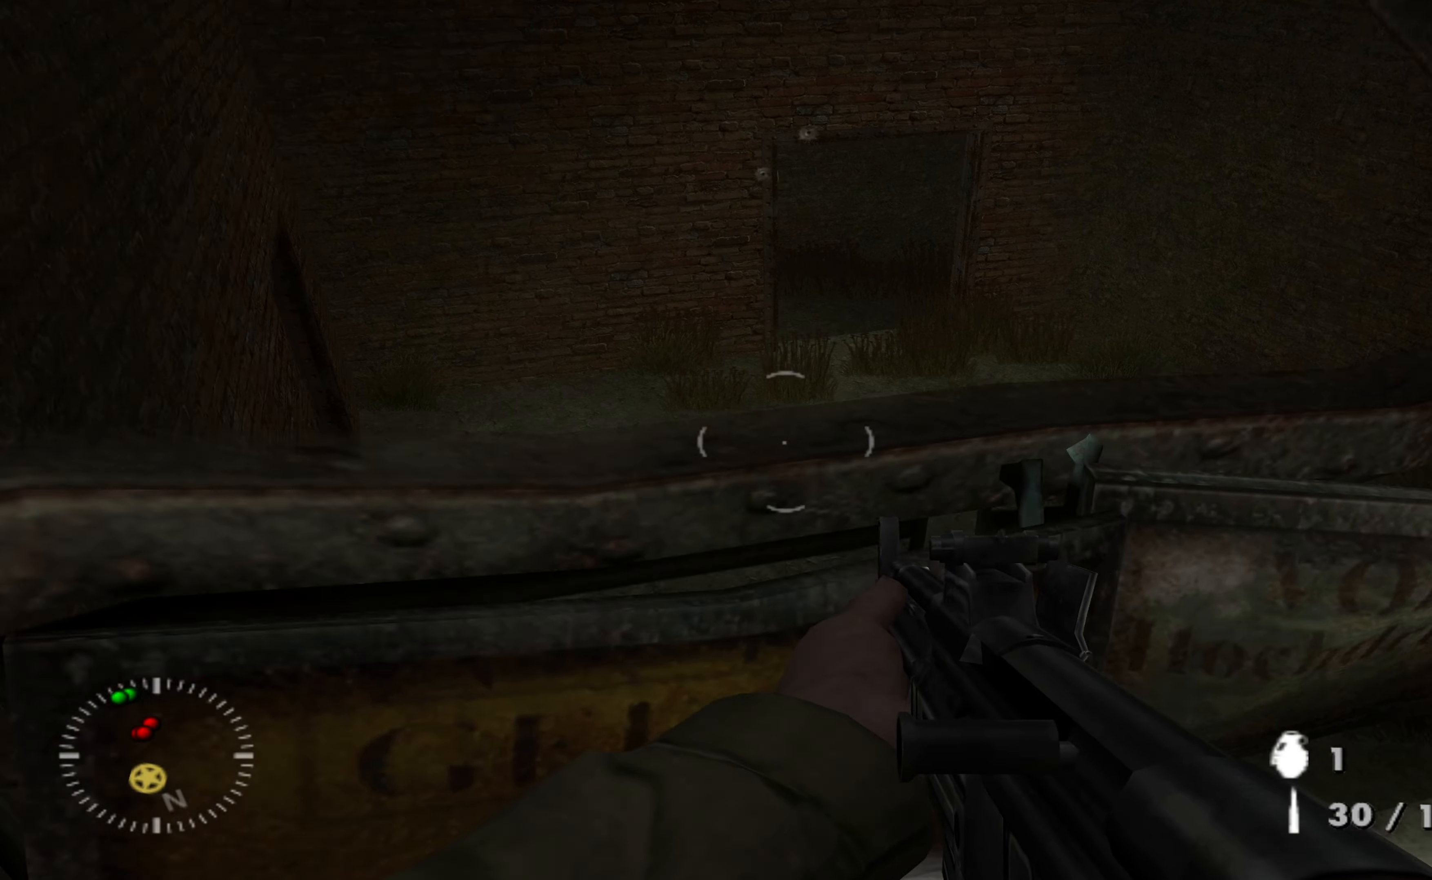
{"buttons": [], "left_stick": "right", "right_stick": "up", "events": [[134, "left_stick", "up"], [234, "left_stick", "center"], [300, "left_stick", "down"], [434, "left_stick", "center"], [467, "right_stick", "up"], [500, "left_stick", "right"]]}
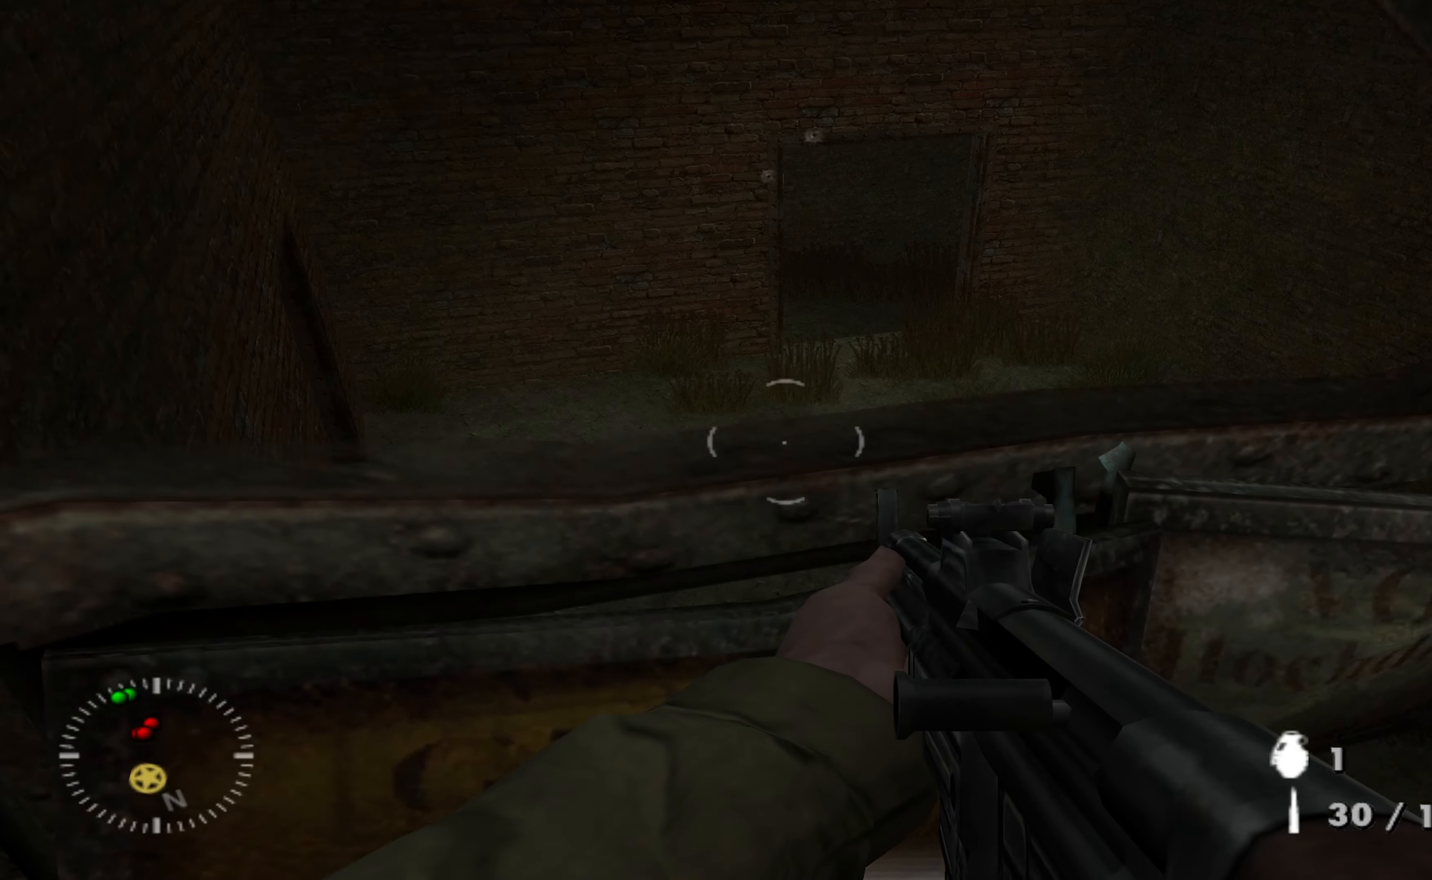
{"buttons": [], "left_stick": "center", "right_stick": "center", "events": [[34, "left_stick", "down-right"], [167, "right_stick", "up-left"], [234, "left_stick", "center"], [500, "right_stick", "center"]]}
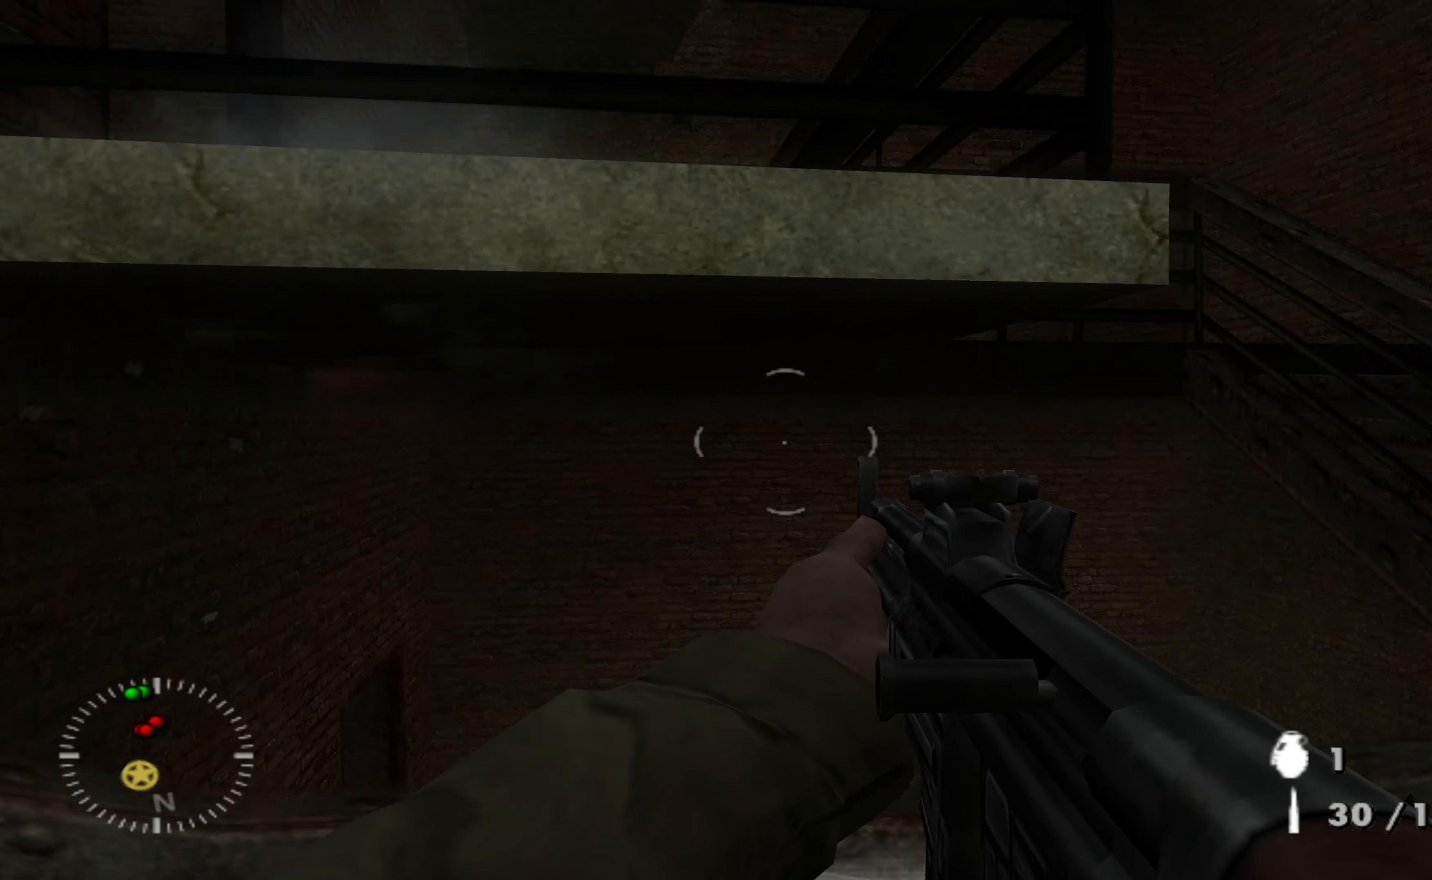
{"buttons": [], "left_stick": "right", "right_stick": "center", "events": [[67, "left_stick", "right"], [267, "right_stick", "left"], [400, "right_stick", "center"]]}
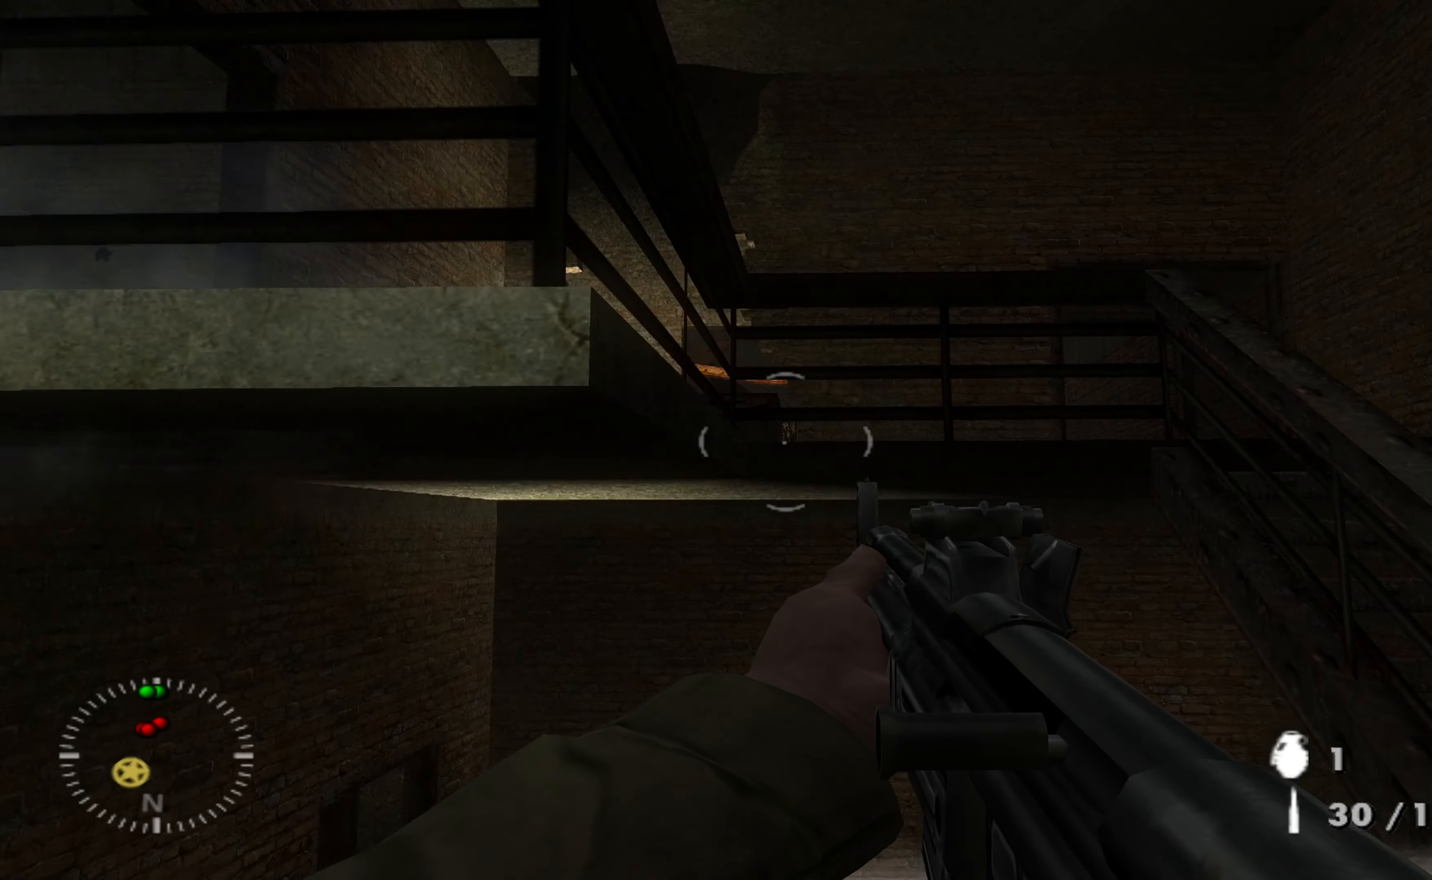
{"buttons": [], "left_stick": "center", "right_stick": "center", "events": [[134, "left_stick", "up-right"], [167, "right_stick", "left"], [334, "right_stick", "center"], [367, "left_stick", "center"]]}
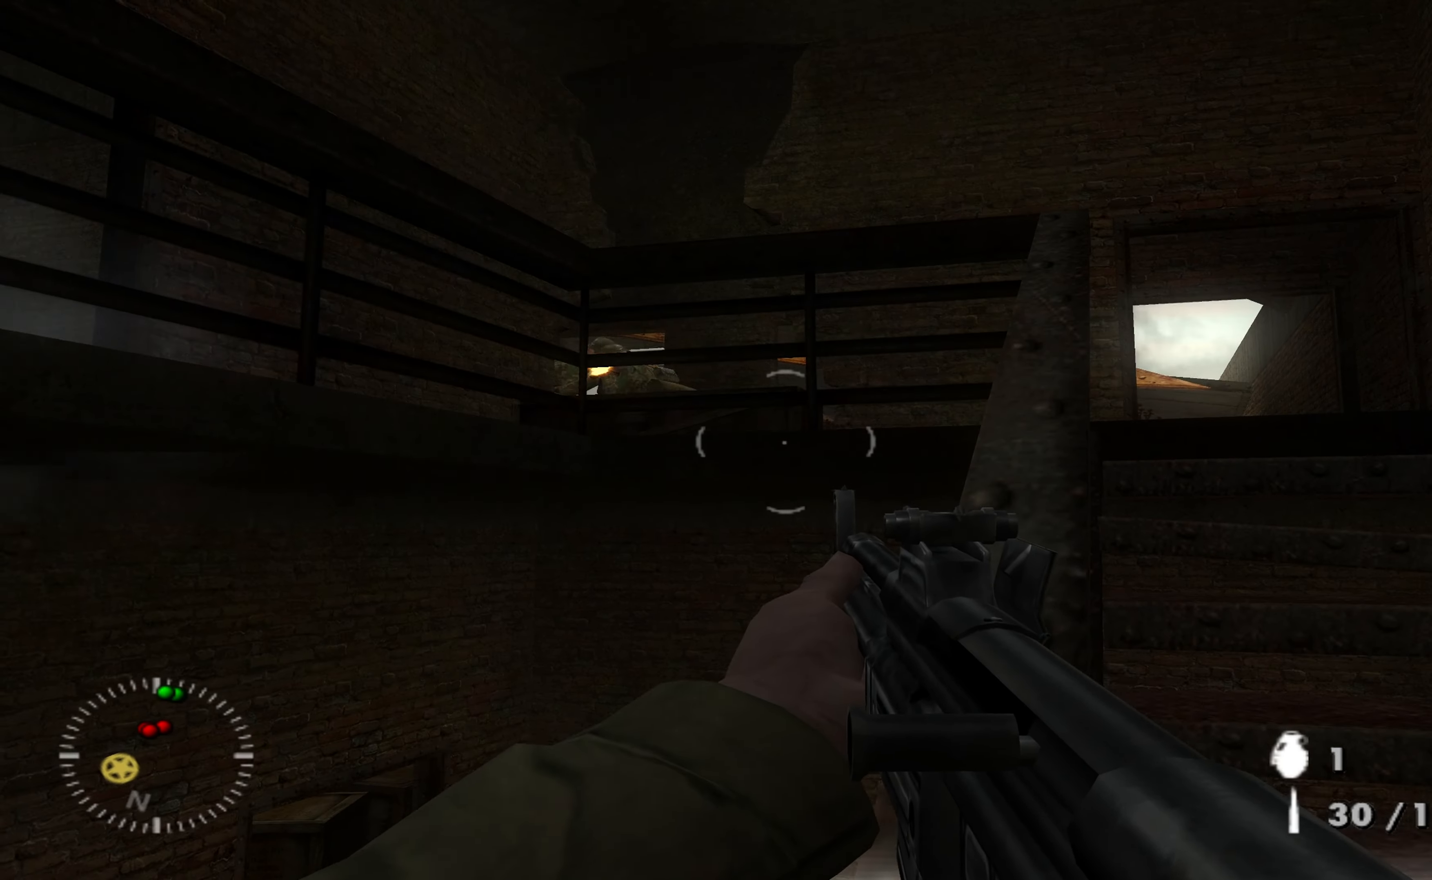
{"buttons": [], "left_stick": "up-right", "right_stick": "left", "events": [[234, "left_stick", "right"], [334, "left_stick", "up-right"], [334, "right_stick", "left"]]}
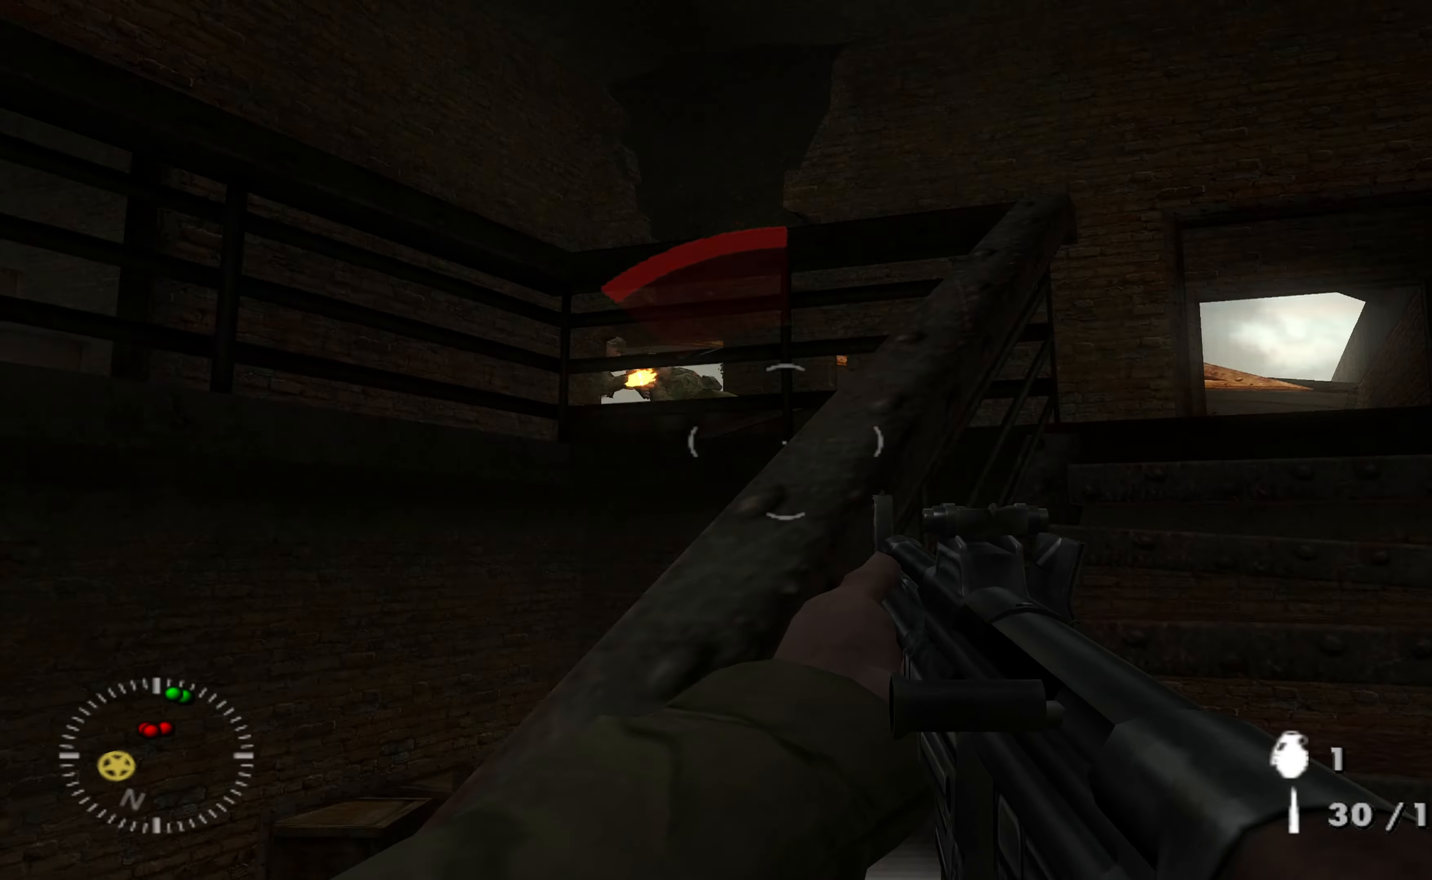
{"buttons": [], "left_stick": "up-right", "right_stick": "down-left", "events": [[34, "right_stick", "center"], [234, "right_stick", "down-left"]]}
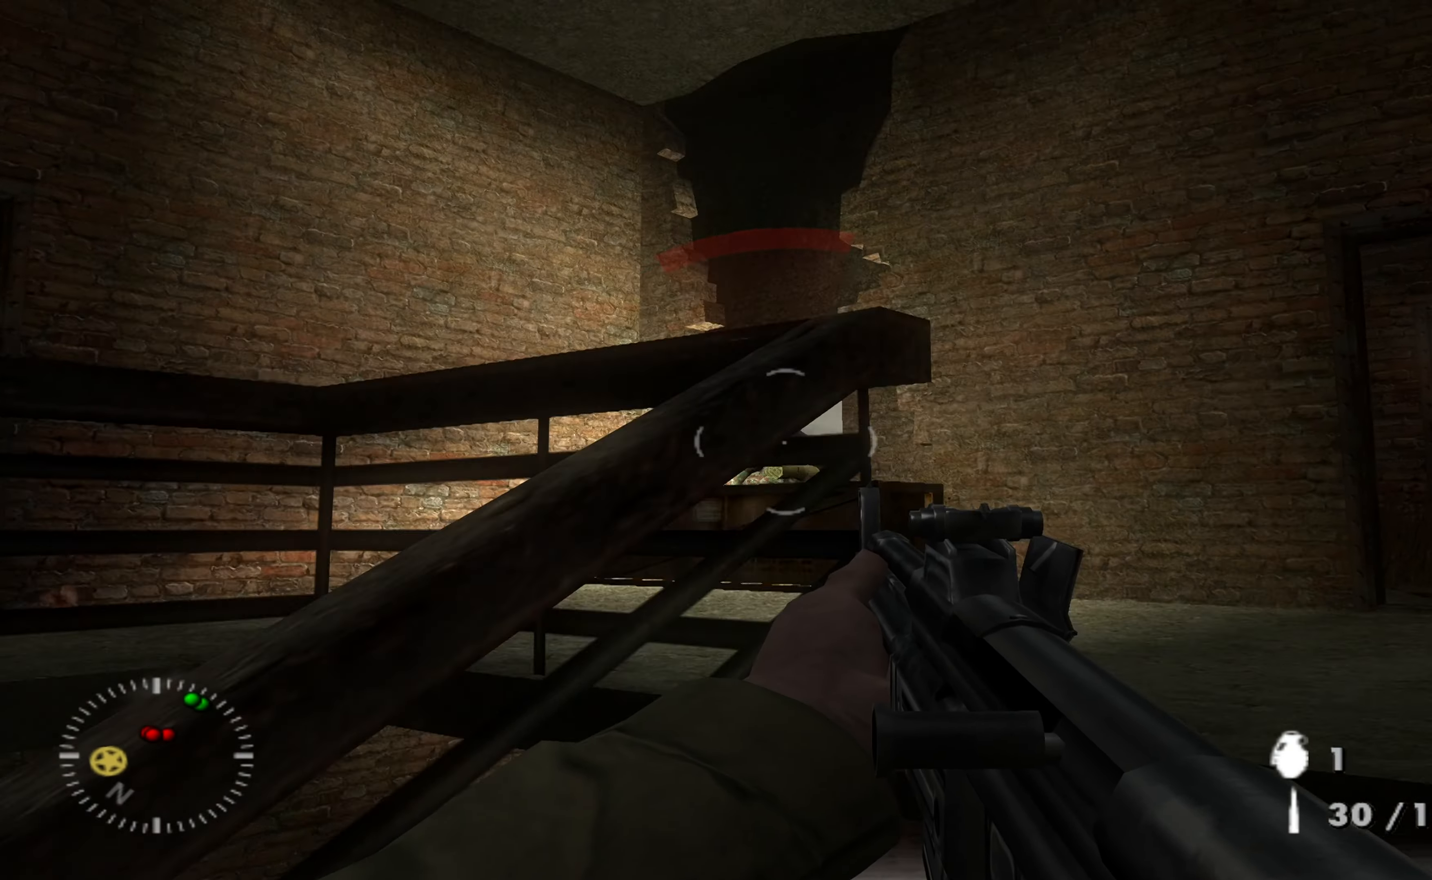
{"buttons": ["R1"], "left_stick": "up", "right_stick": "center", "events": [[67, "right_stick", "center"], [200, "right_stick", "down-left"], [400, "R1", "down"], [434, "left_stick", "up"], [434, "right_stick", "center"]]}
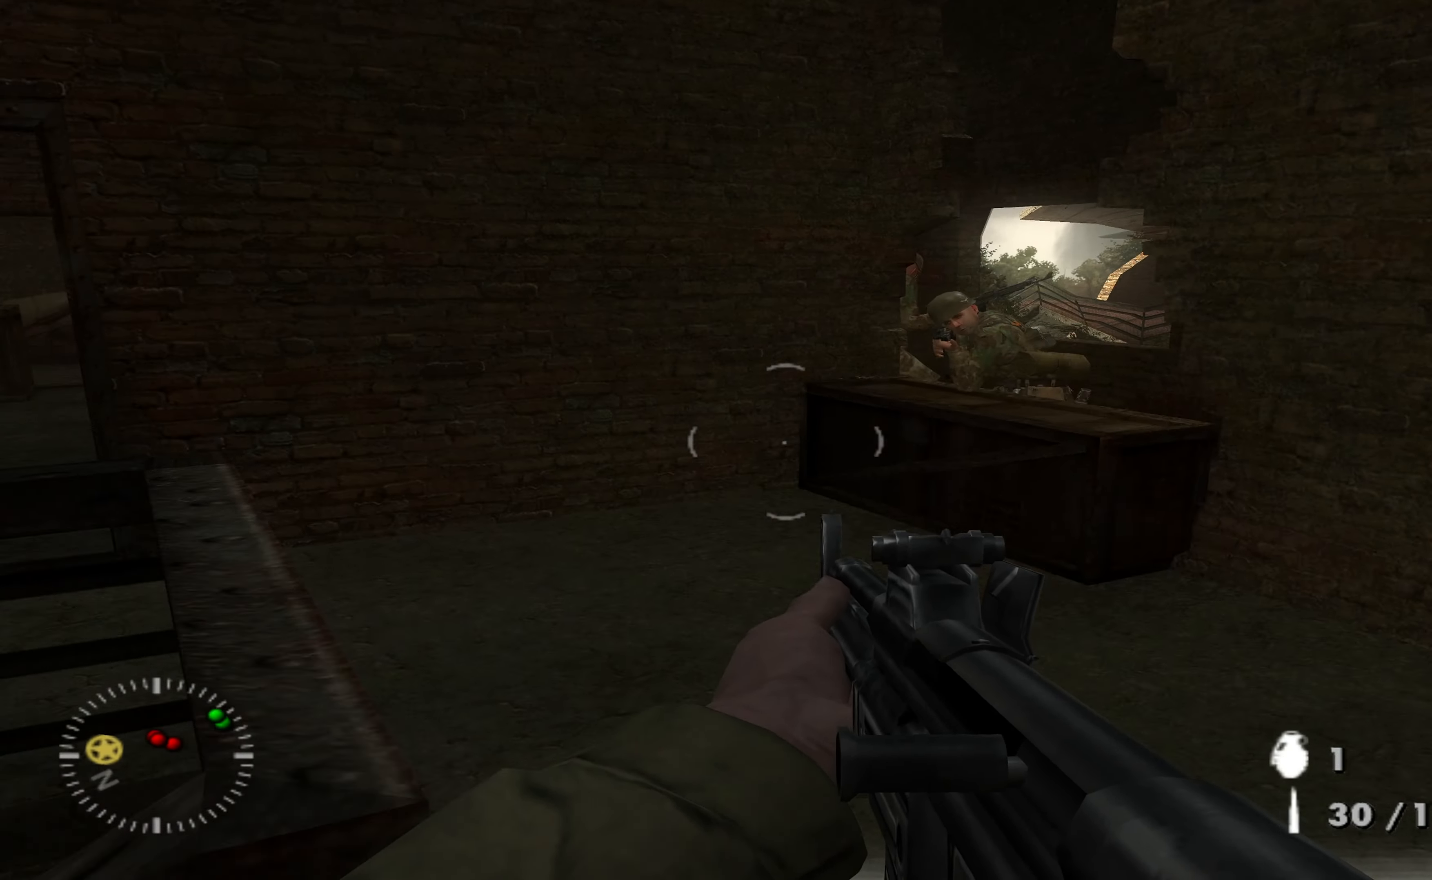
{"buttons": ["R1"], "left_stick": "up-right", "right_stick": "center", "events": [[67, "R1", "up"], [134, "left_stick", "up-right"], [300, "right_stick", "up-right"], [367, "right_stick", "center"], [467, "R1", "down"]]}